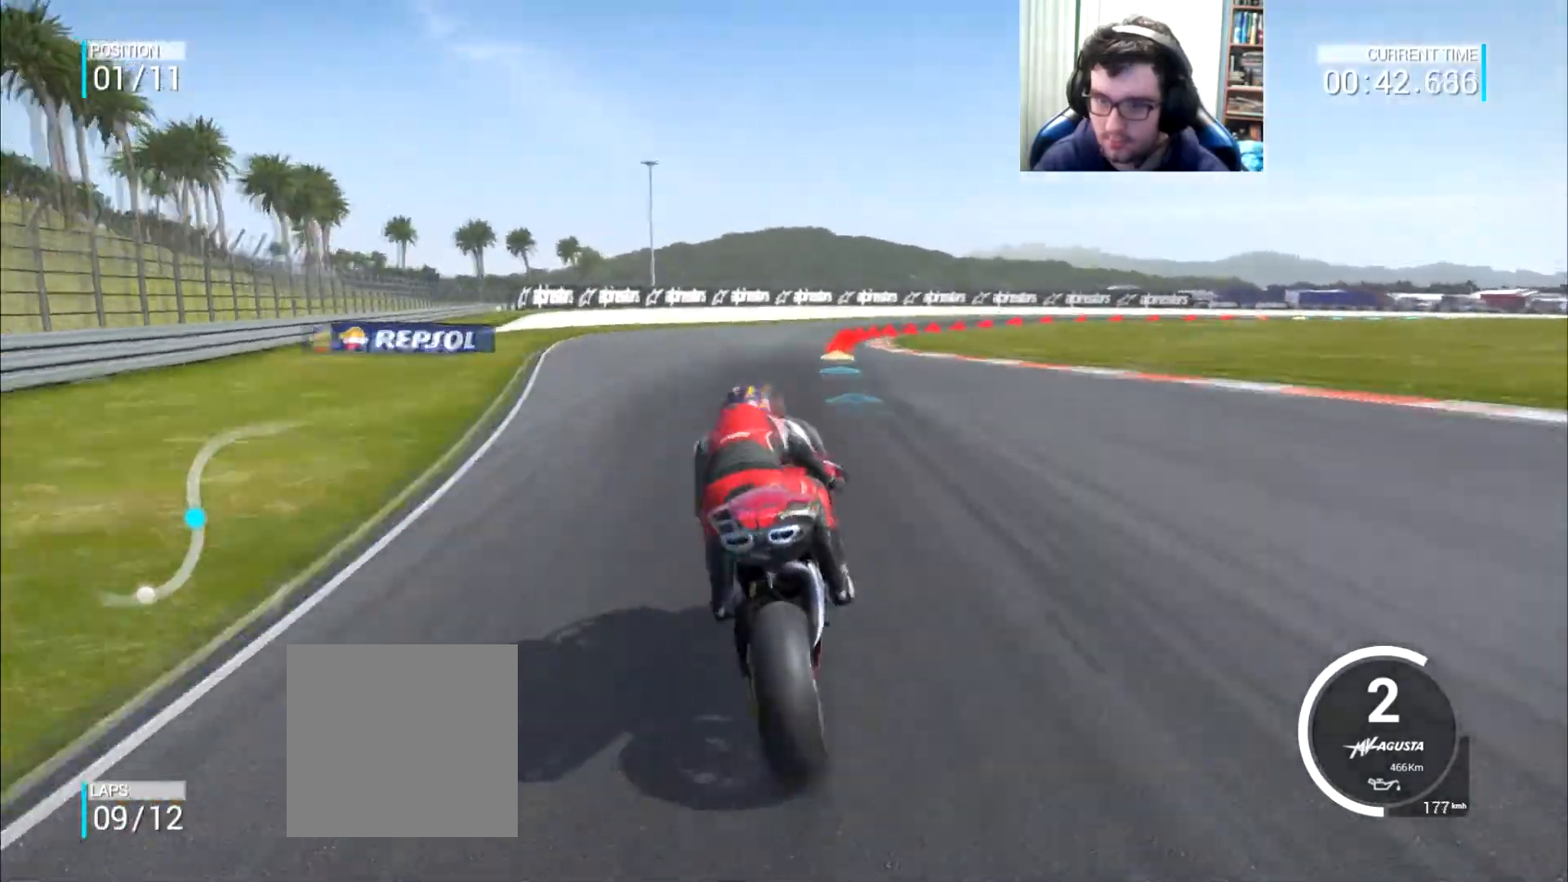
Gameplay with a controller (Xbox layout); each line is a JSON object with the inputs held at the frame after it. "events" lists button and stick changes between this image and that frame as [ms after this image, input, new state], when the widget could be followed in between. Not read: L3 R2 R3.
{"buttons": [], "left_stick": "up-right", "right_stick": "center", "events": []}
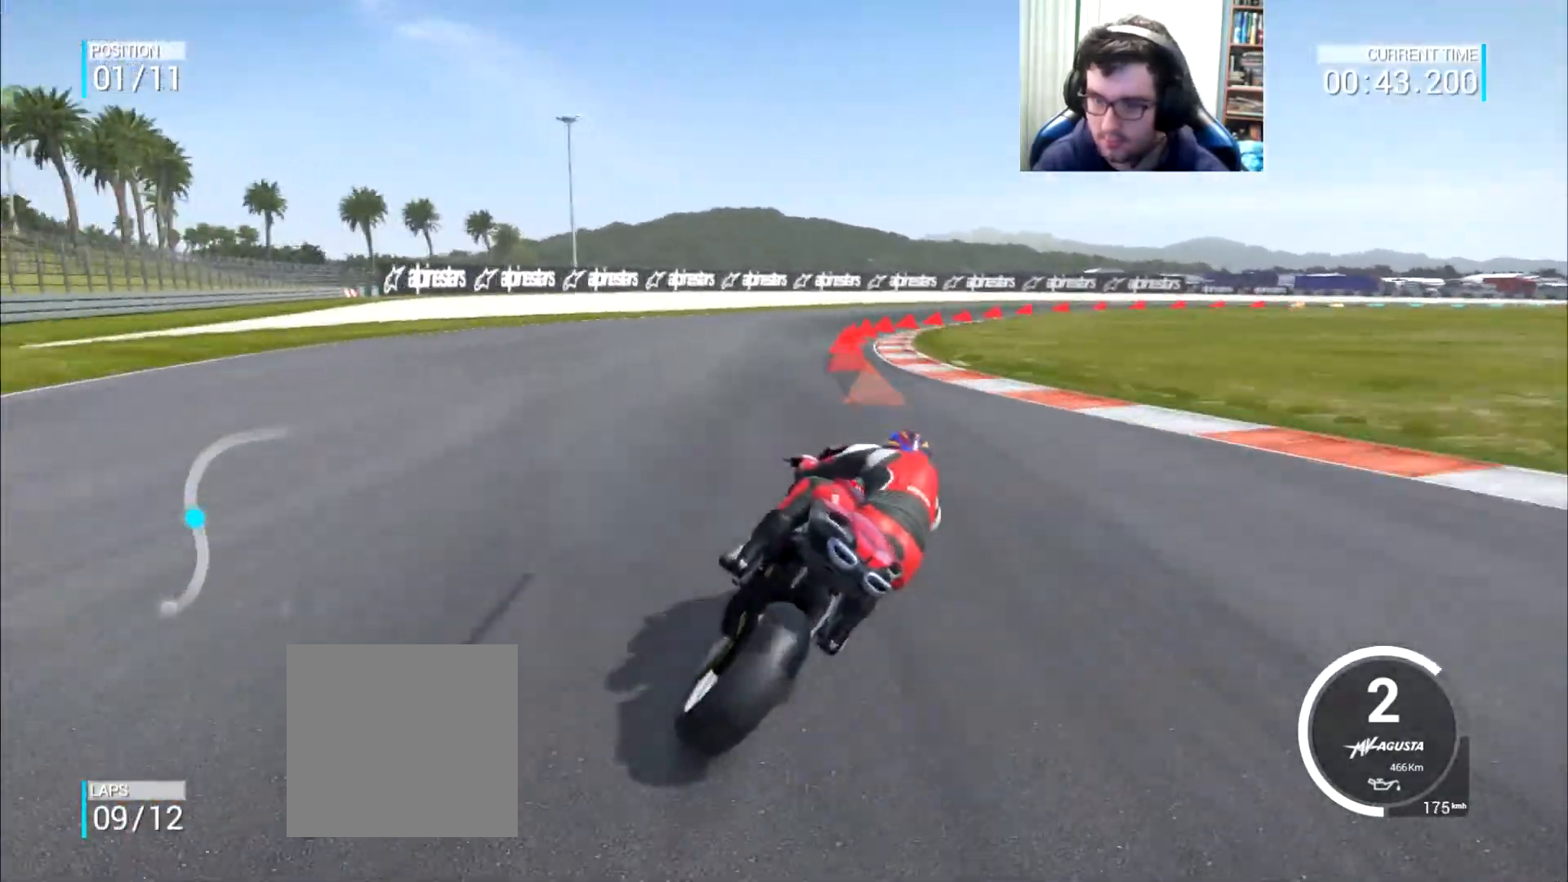
{"buttons": [], "left_stick": "right", "right_stick": "center", "events": [[117, "left_stick", "right"]]}
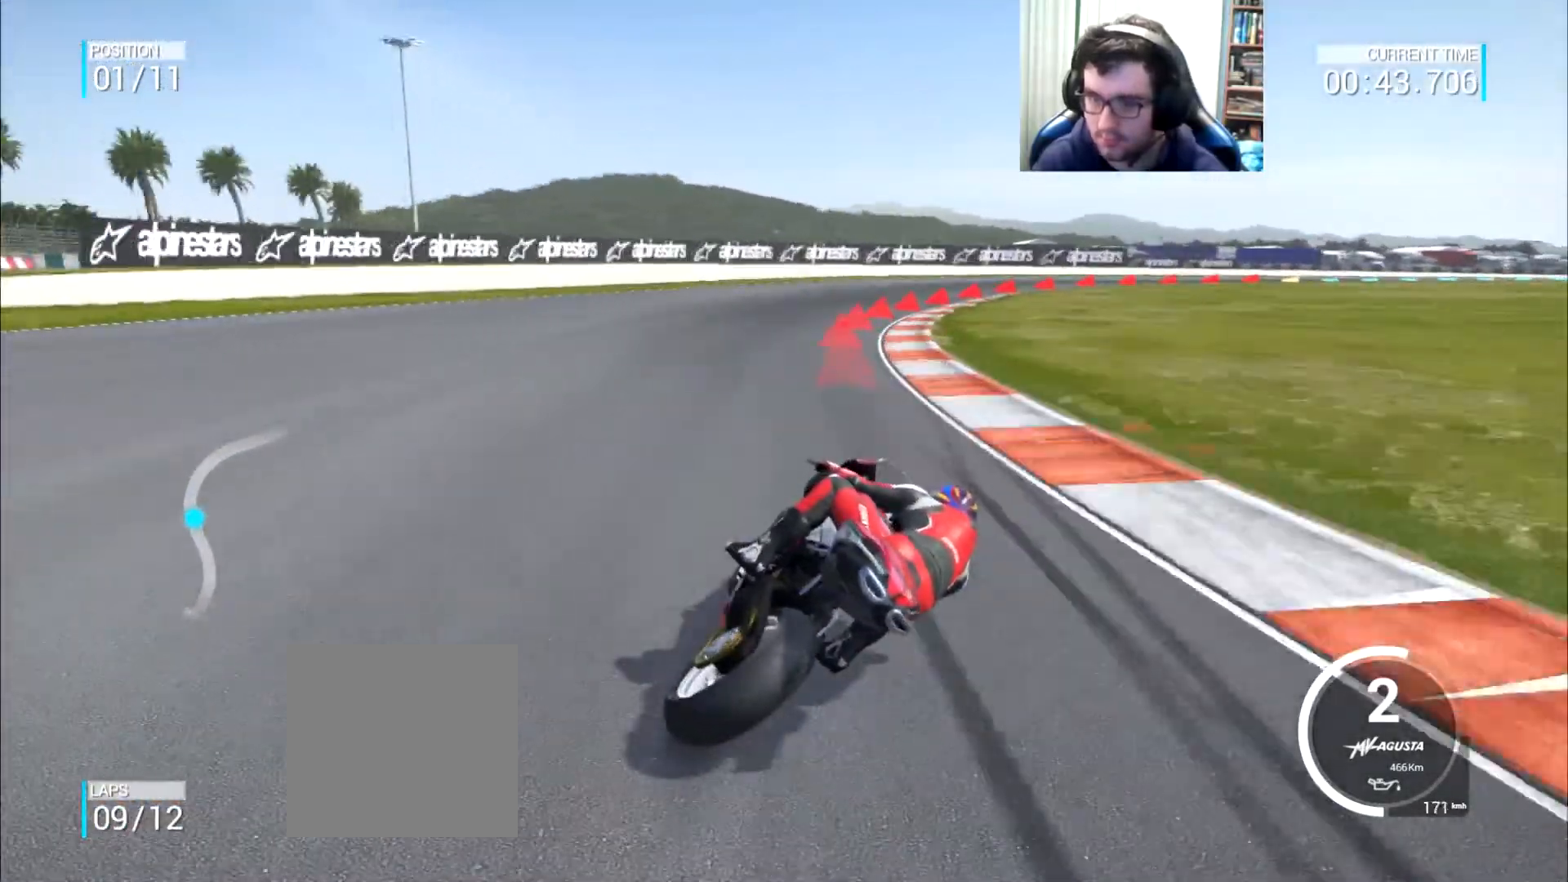
{"buttons": ["A", "L2"], "left_stick": "right", "right_stick": "center", "events": [[183, "L2", "down"], [217, "A", "down"], [267, "A", "up"], [350, "A", "down"]]}
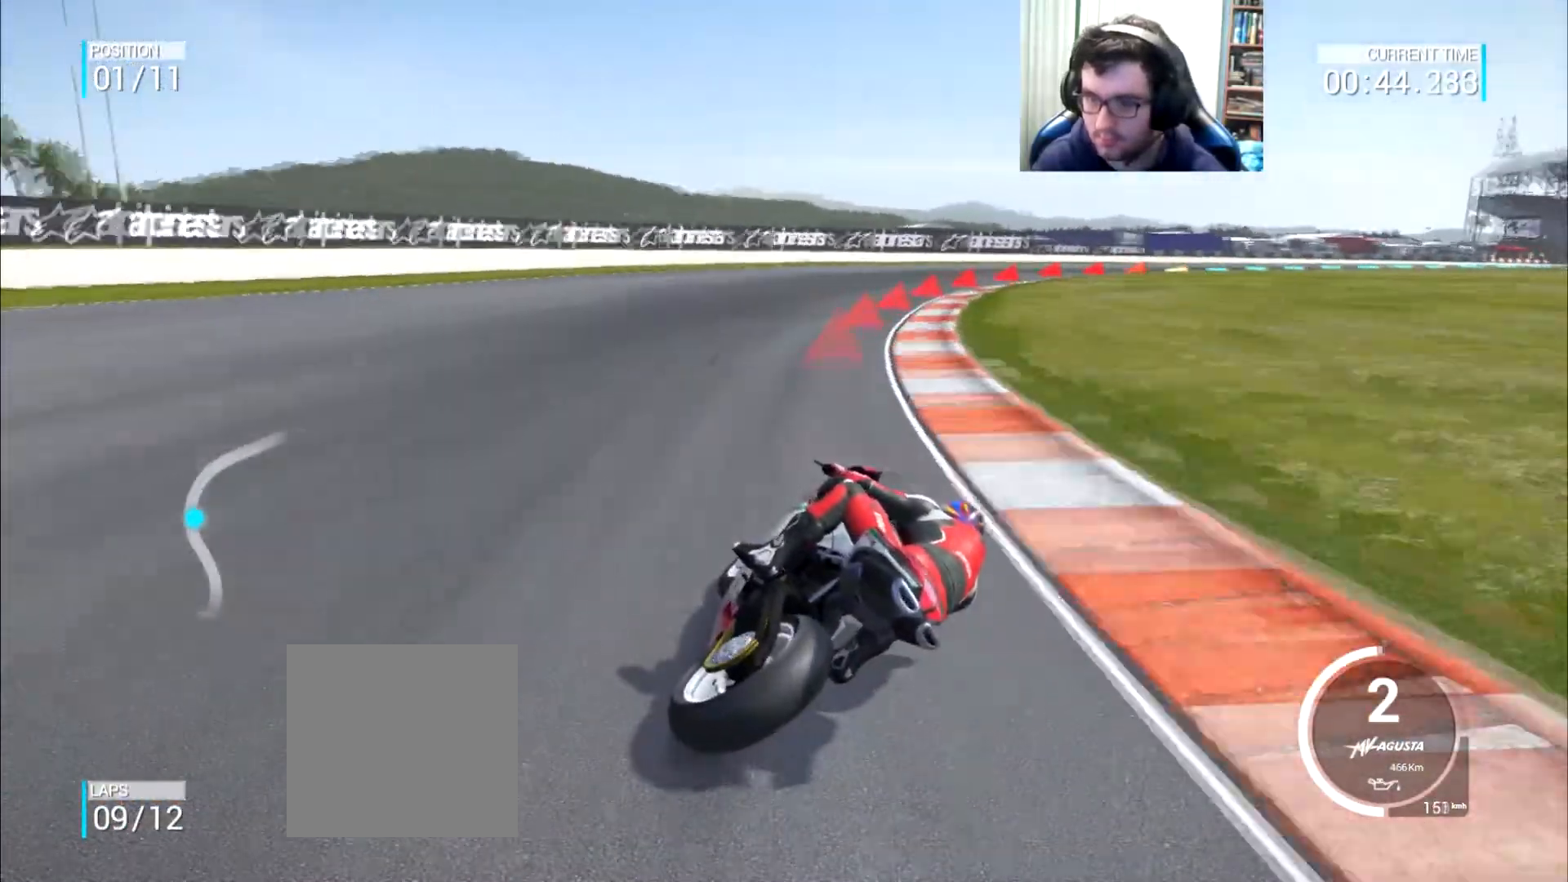
{"buttons": [], "left_stick": "right", "right_stick": "center", "events": [[50, "A", "up"], [84, "L2", "up"]]}
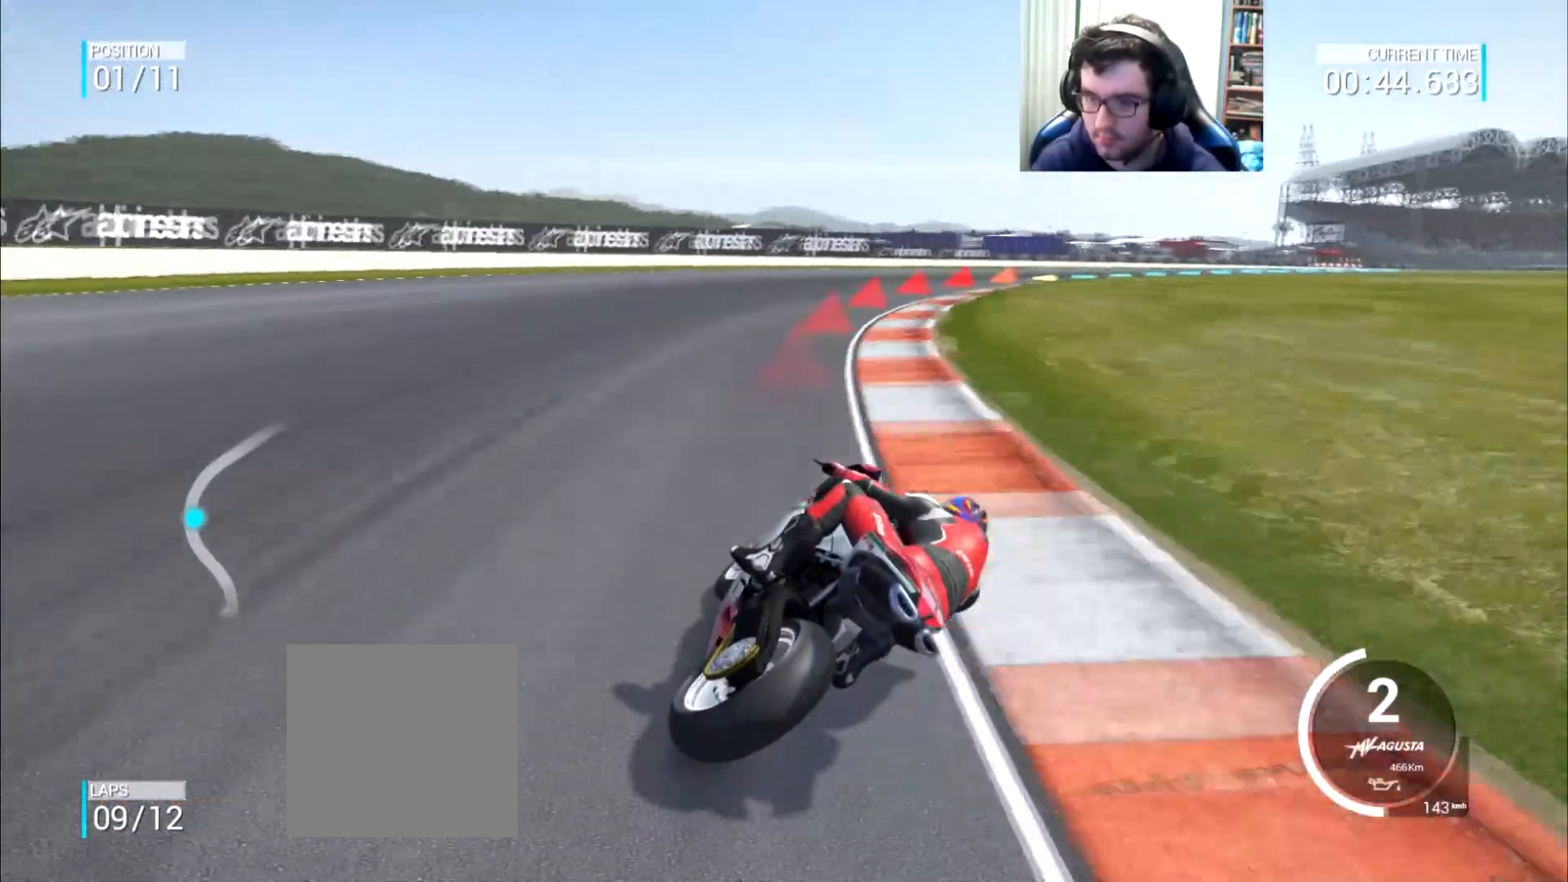
{"buttons": [], "left_stick": "right", "right_stick": "center", "events": []}
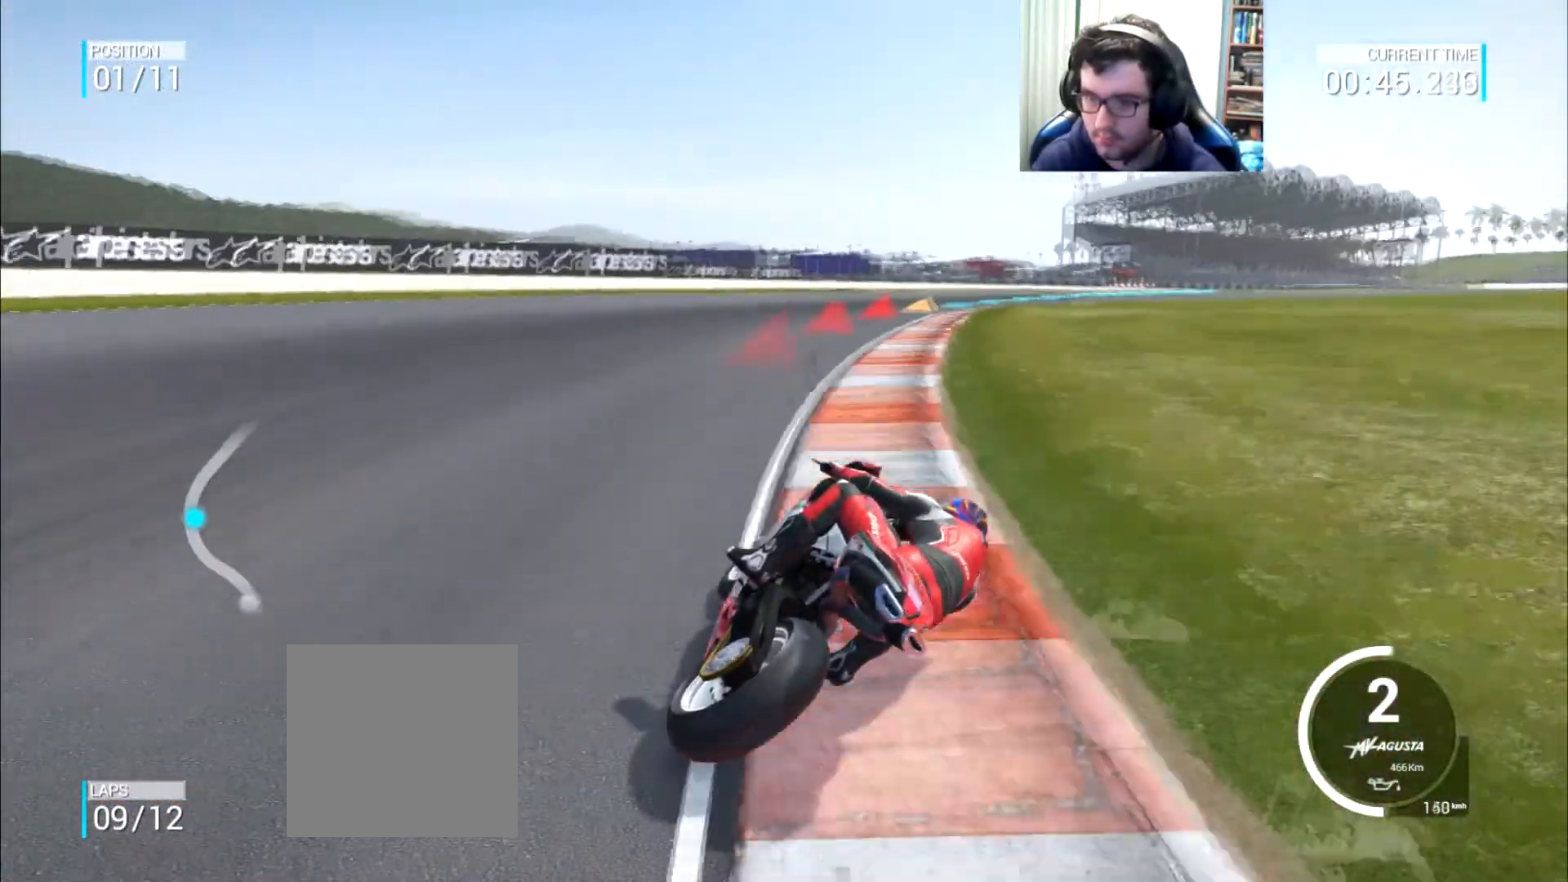
{"buttons": [], "left_stick": "up-right", "right_stick": "center", "events": [[250, "left_stick", "up-right"]]}
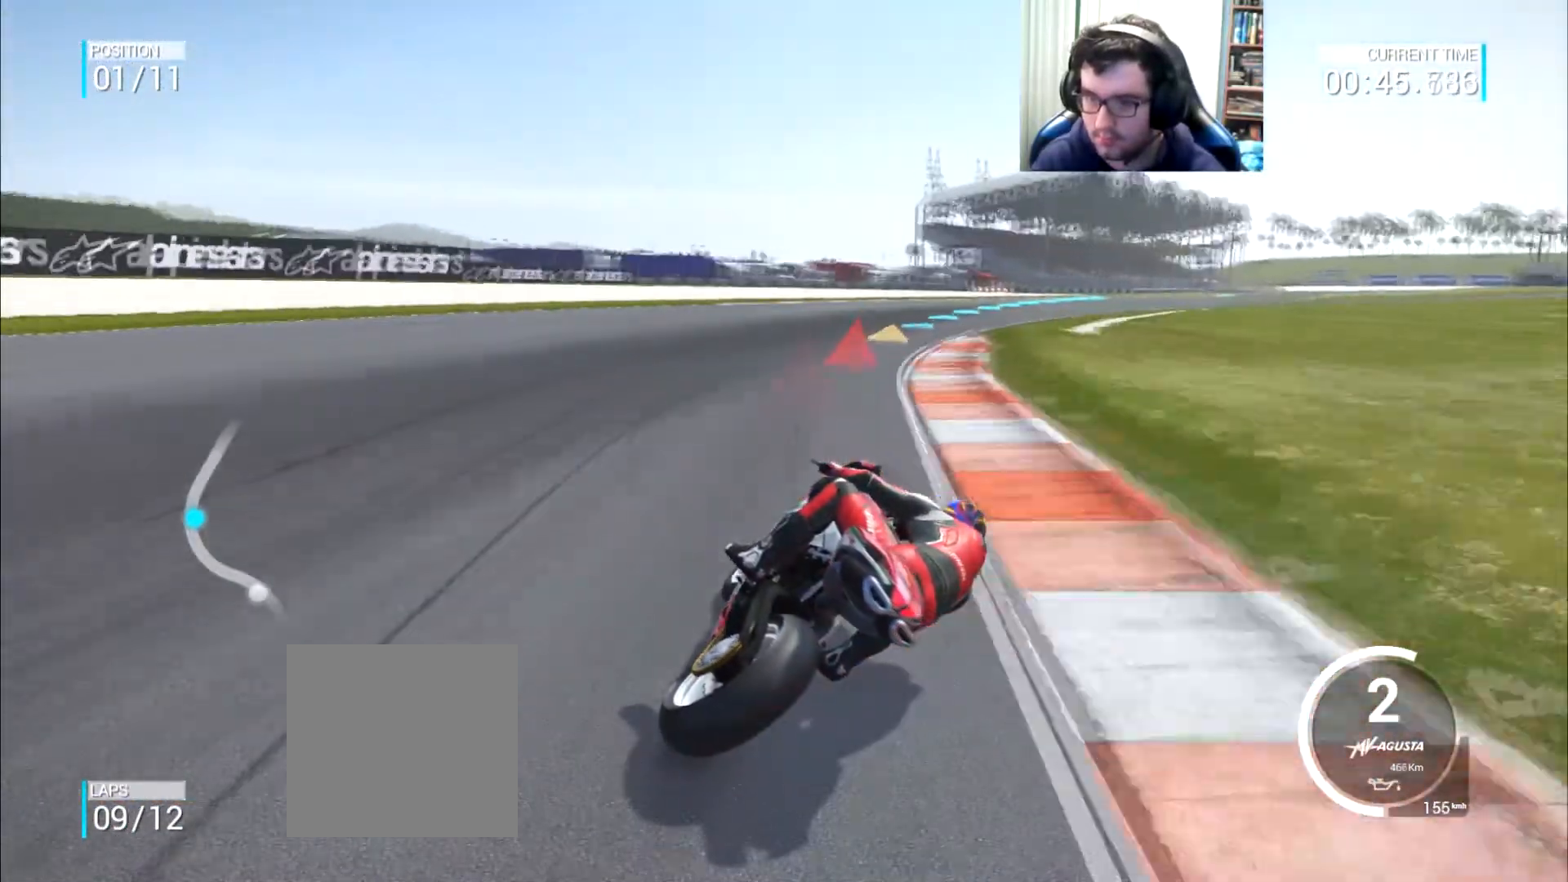
{"buttons": [], "left_stick": "up-right", "right_stick": "center", "events": []}
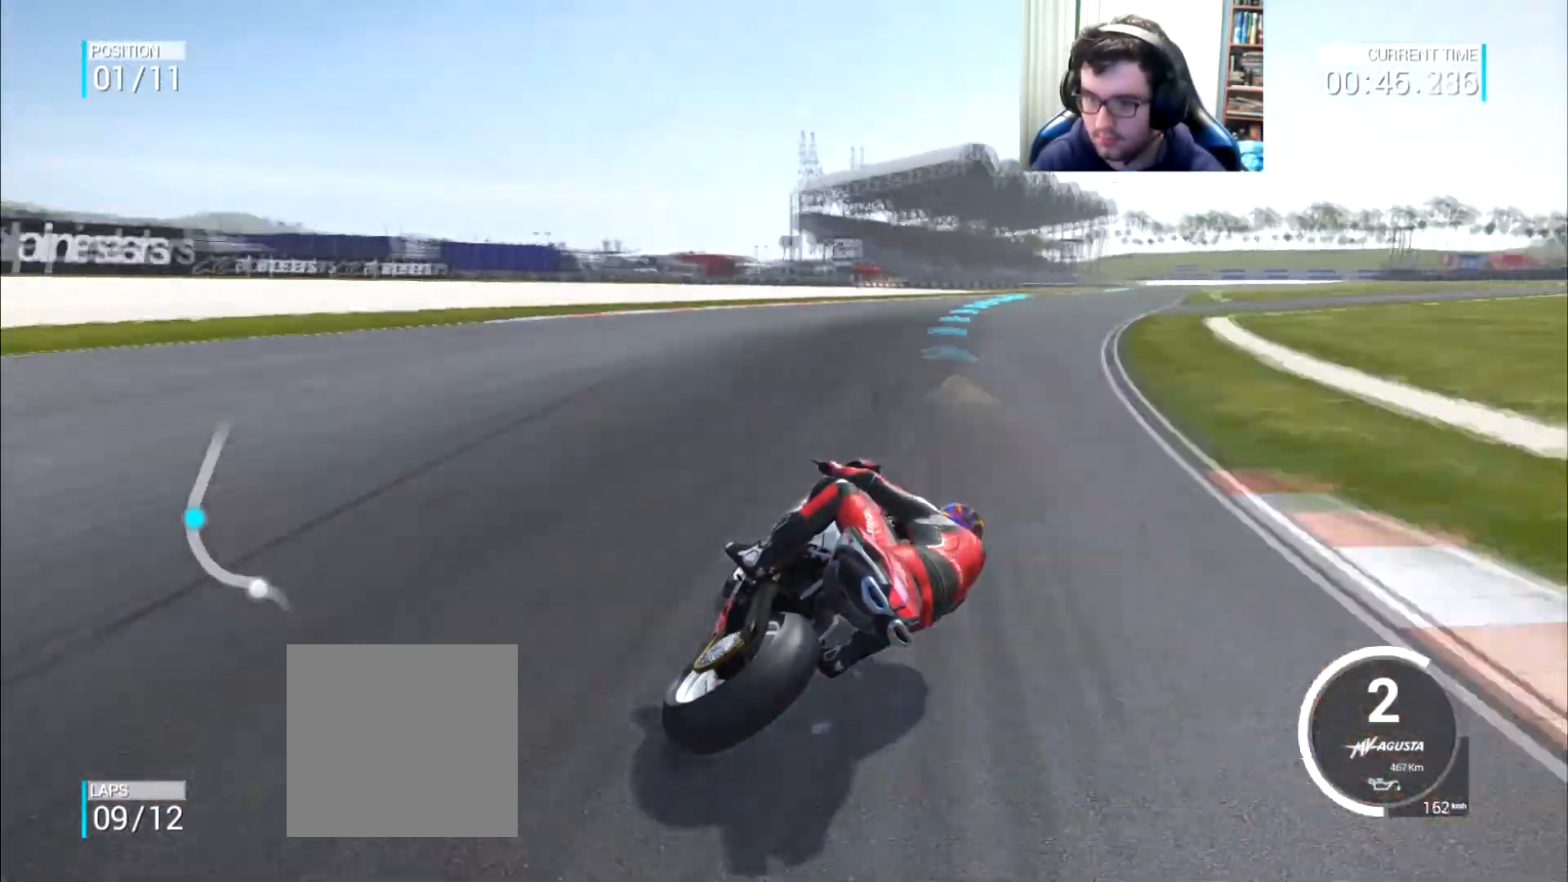
{"buttons": [], "left_stick": "up-right", "right_stick": "center", "events": []}
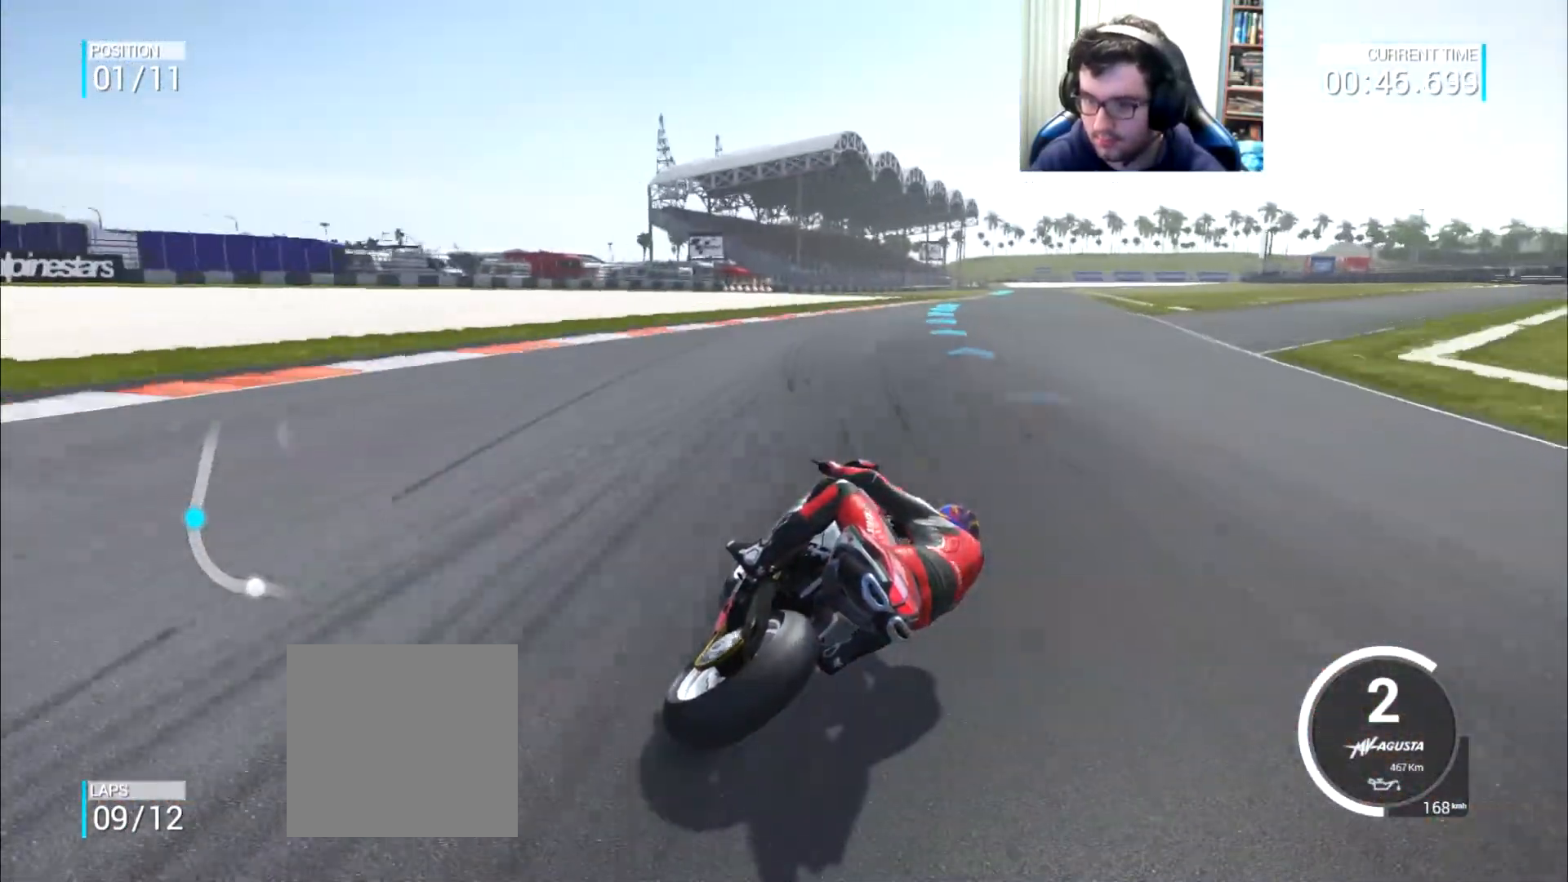
{"buttons": [], "left_stick": "up-right", "right_stick": "center", "events": []}
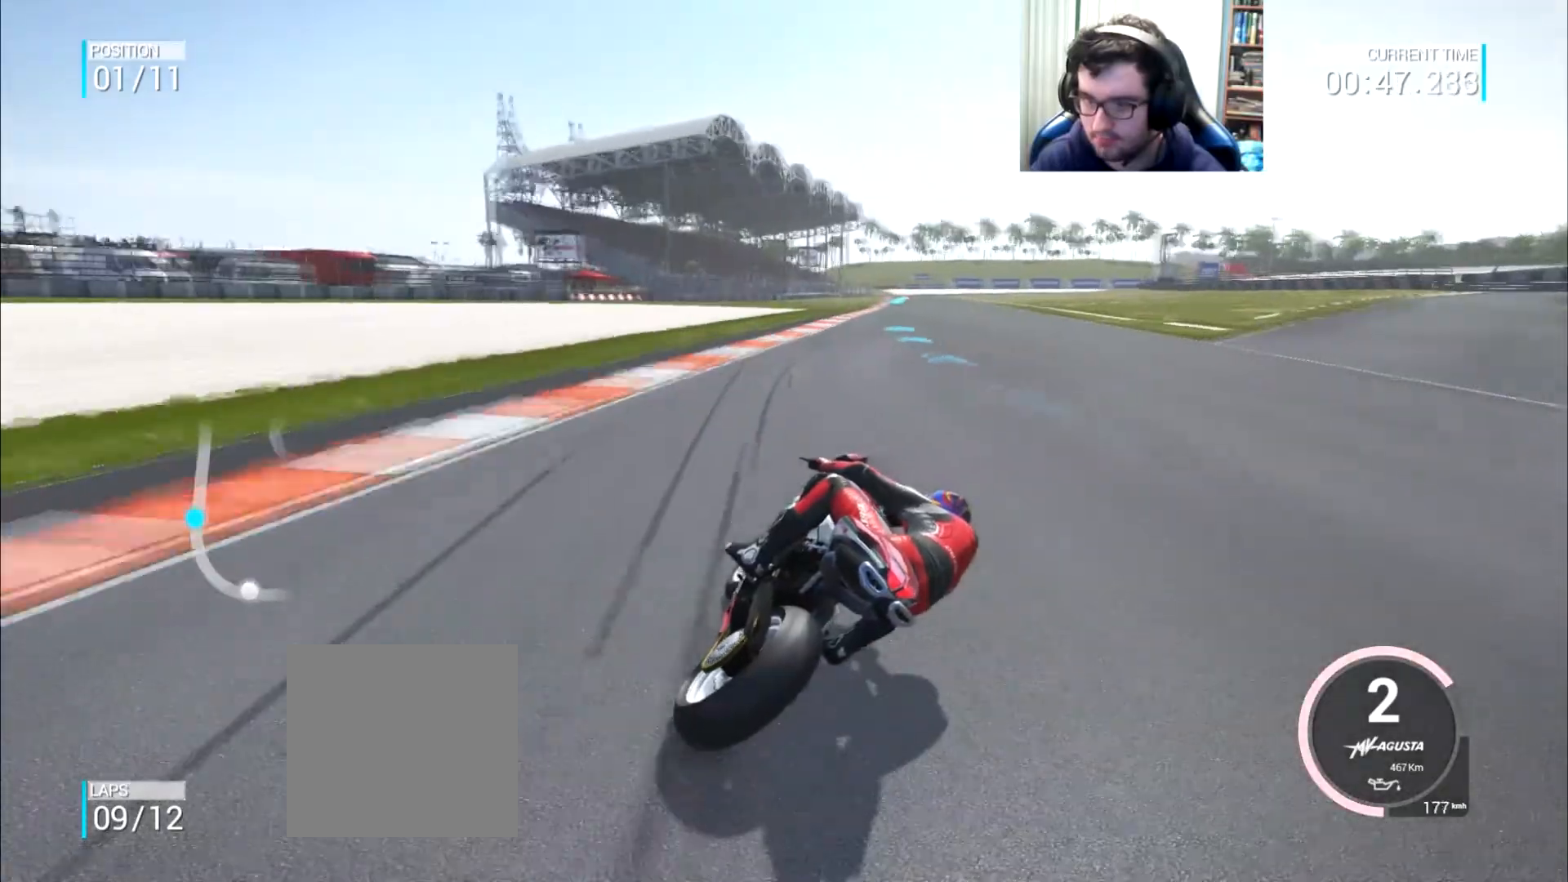
{"buttons": [], "left_stick": "up", "right_stick": "center", "events": [[501, "left_stick", "up"]]}
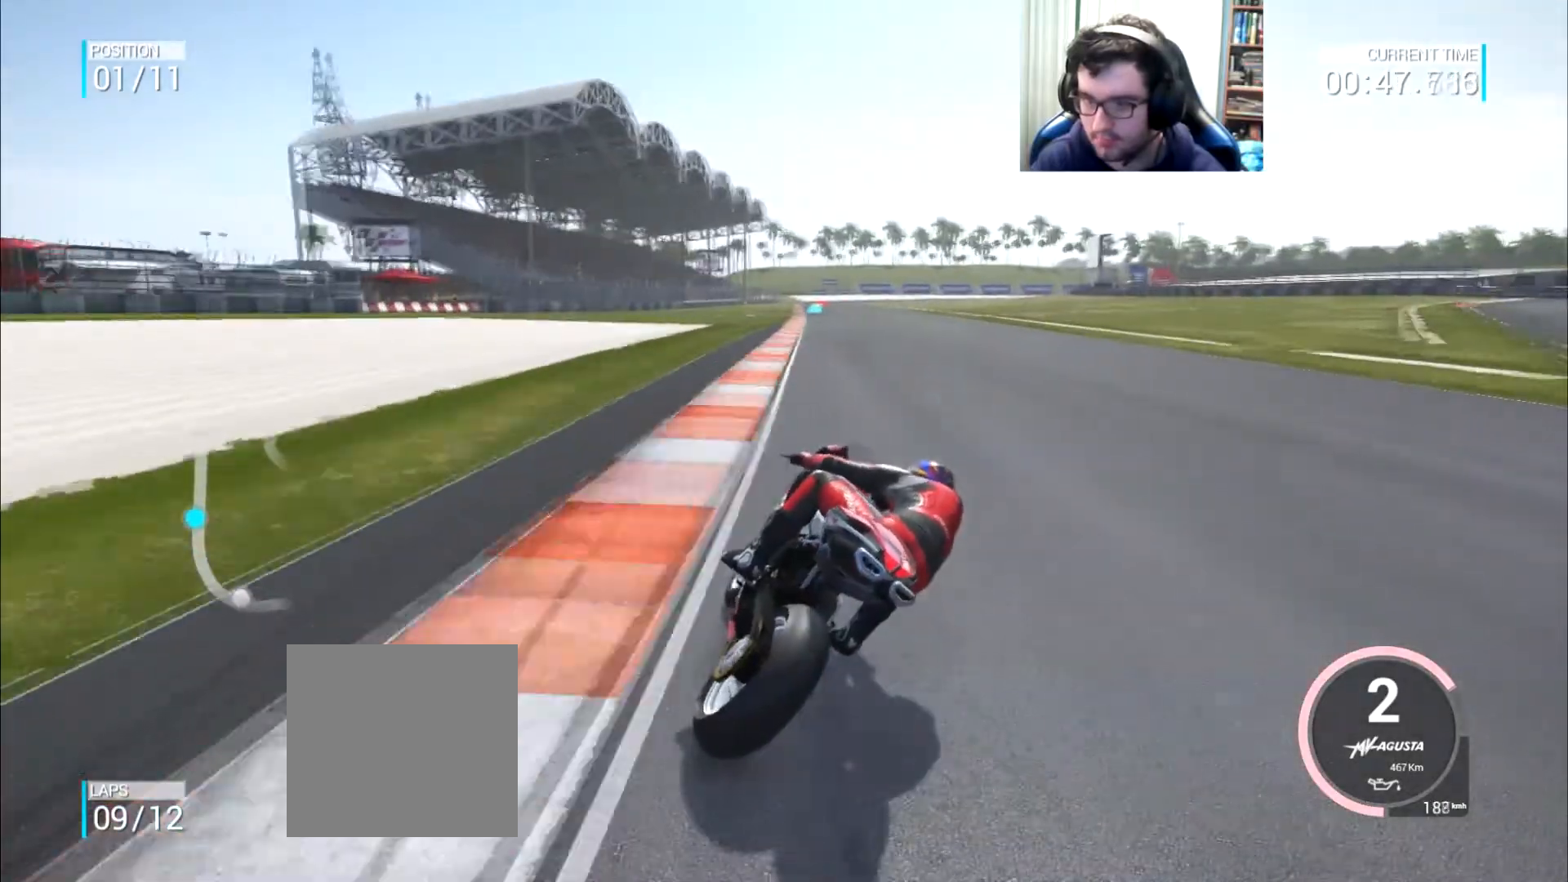
{"buttons": [], "left_stick": "up", "right_stick": "center", "events": []}
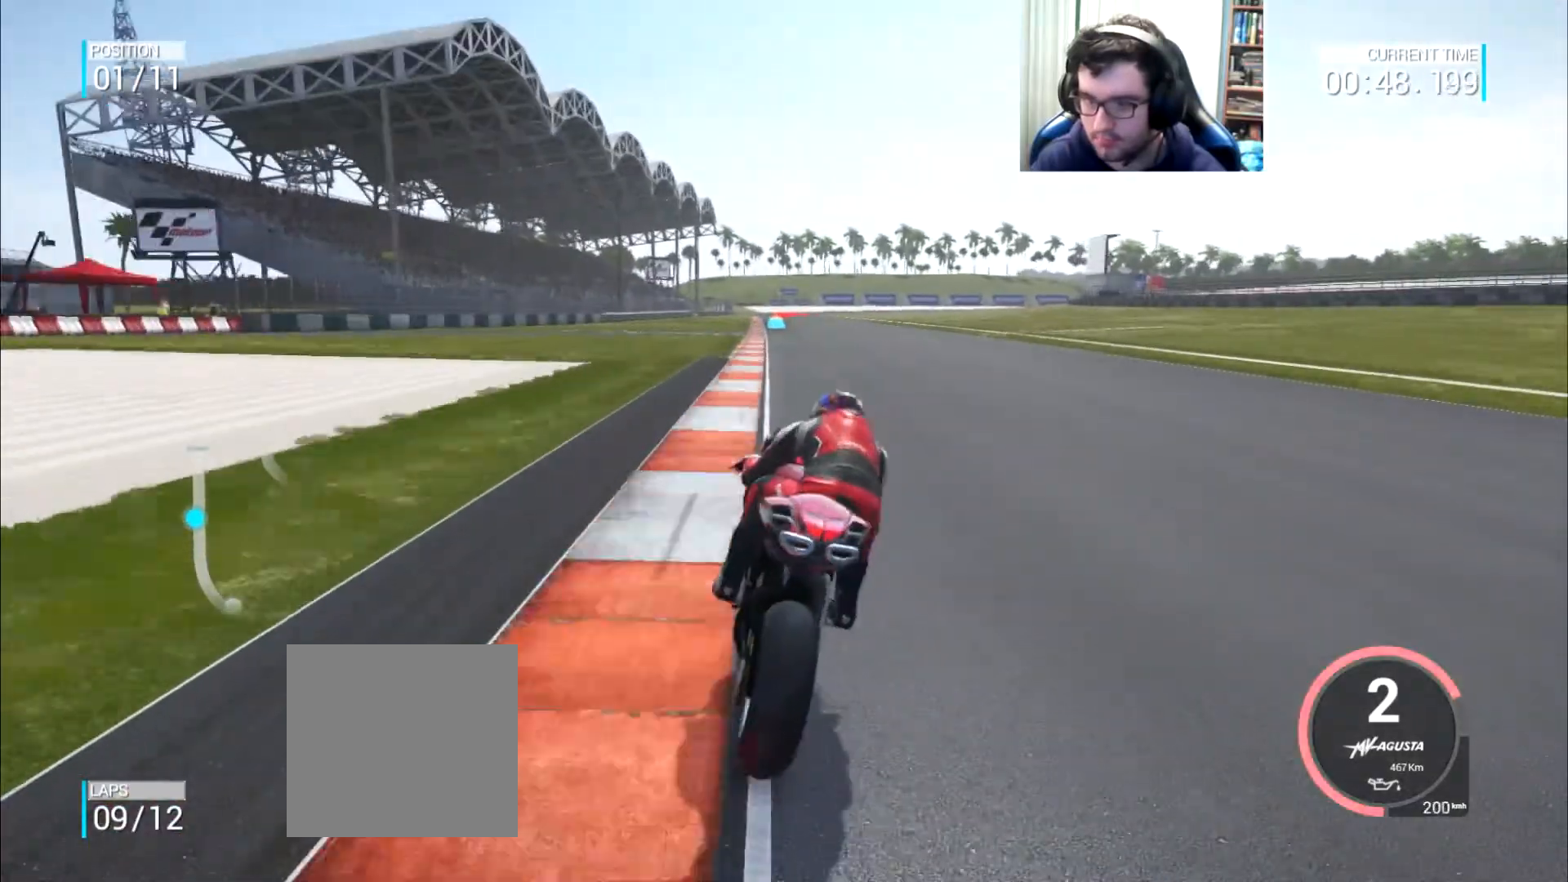
{"buttons": [], "left_stick": "center", "right_stick": "center", "events": [[317, "B", "down"], [367, "left_stick", "center"], [417, "B", "up"]]}
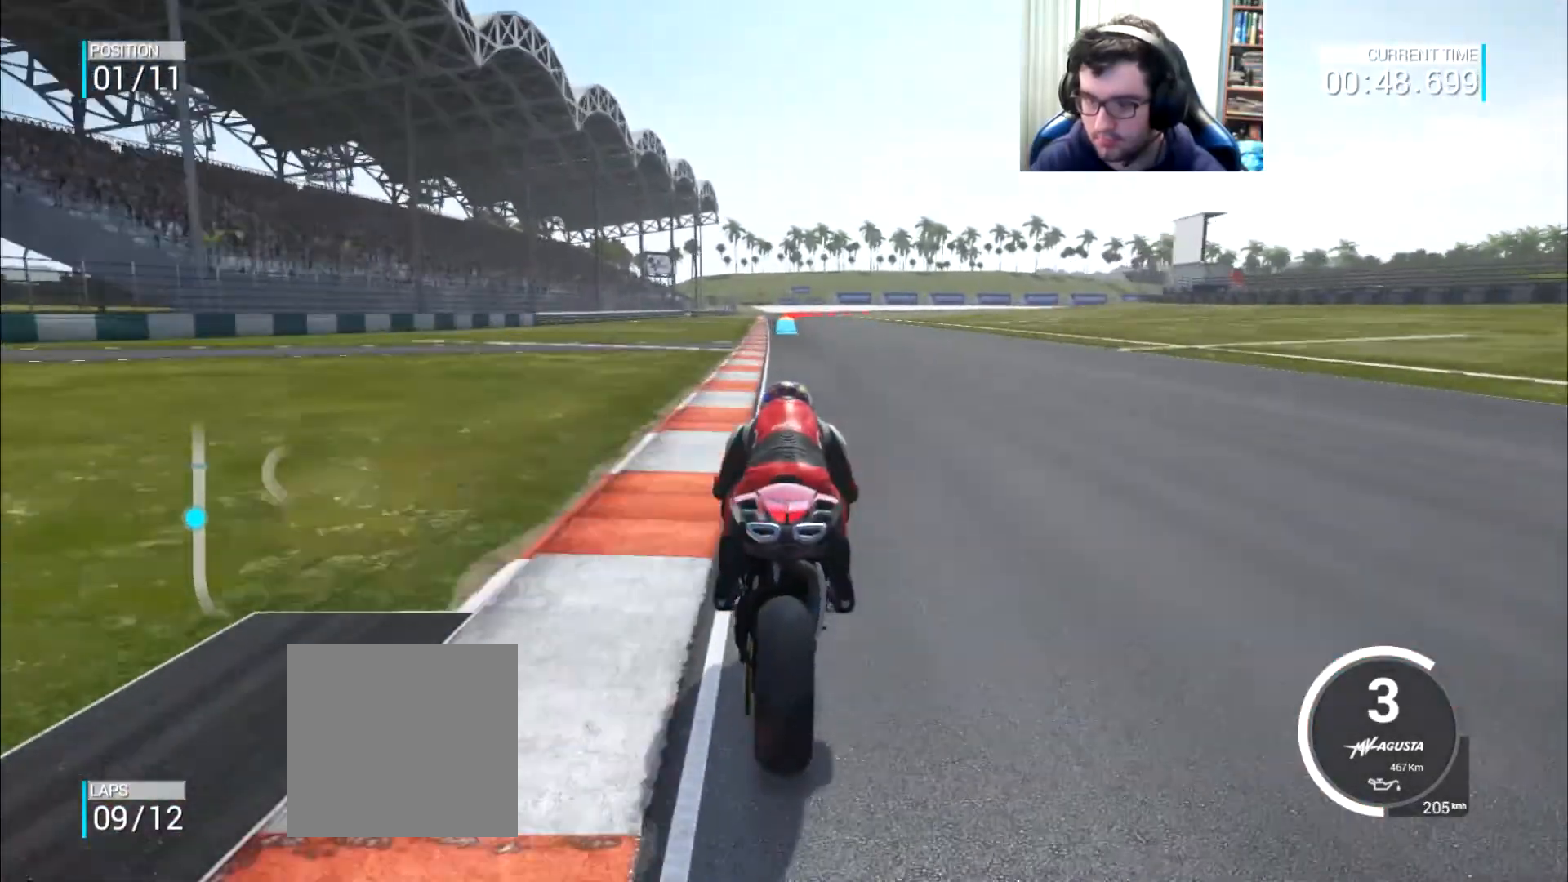
{"buttons": [], "left_stick": "left", "right_stick": "center", "events": [[33, "left_stick", "left"], [116, "left_stick", "center"], [250, "left_stick", "left"], [333, "left_stick", "center"], [484, "left_stick", "left"]]}
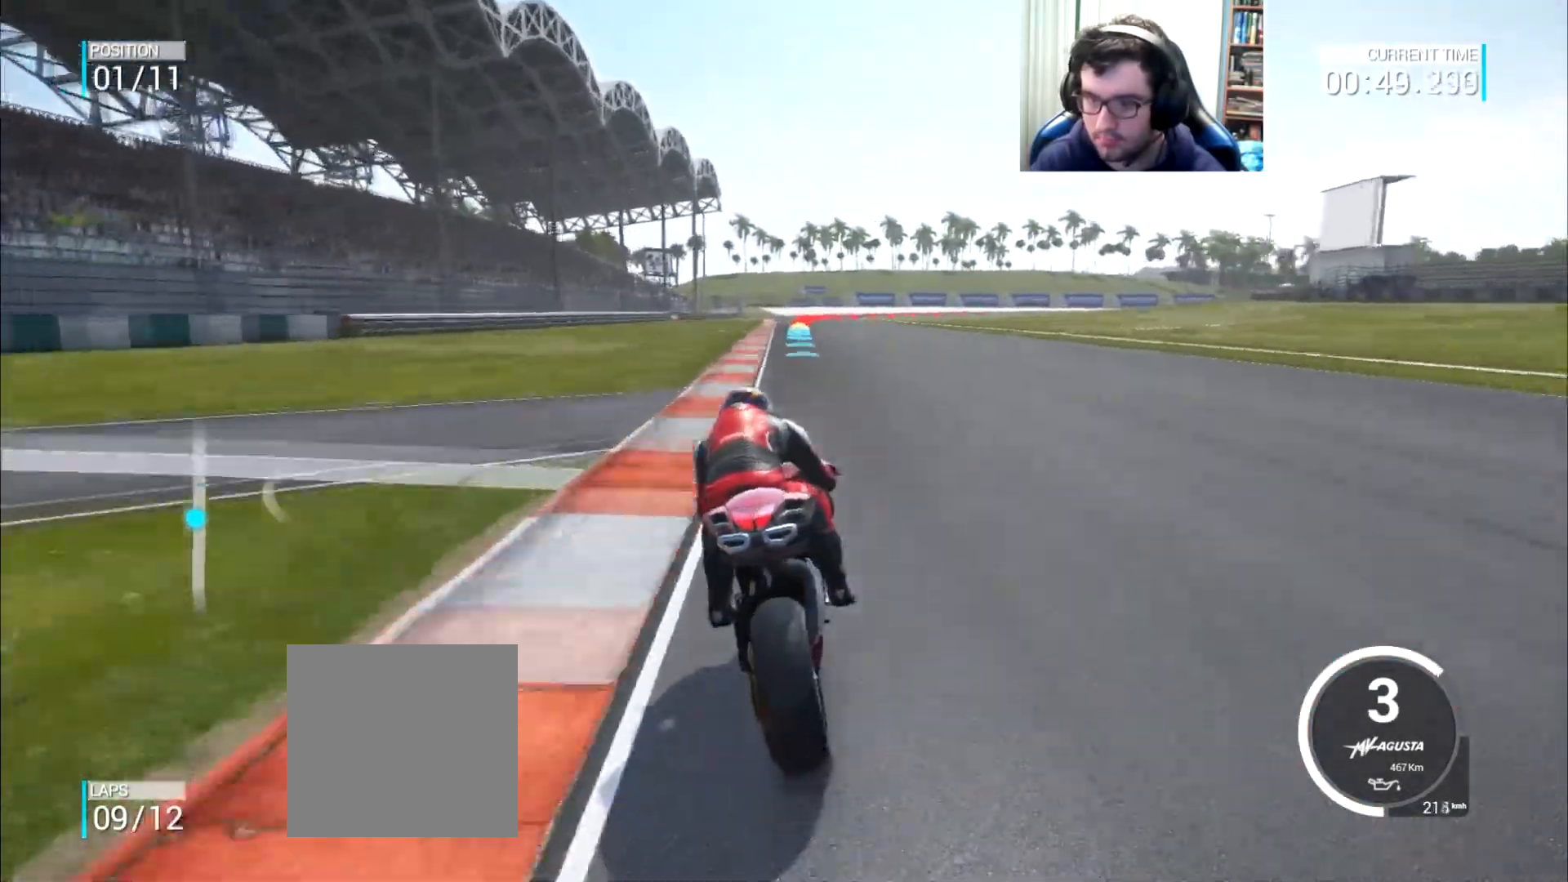
{"buttons": [], "left_stick": "center", "right_stick": "center", "events": [[34, "left_stick", "center"], [334, "left_stick", "right"], [484, "left_stick", "center"]]}
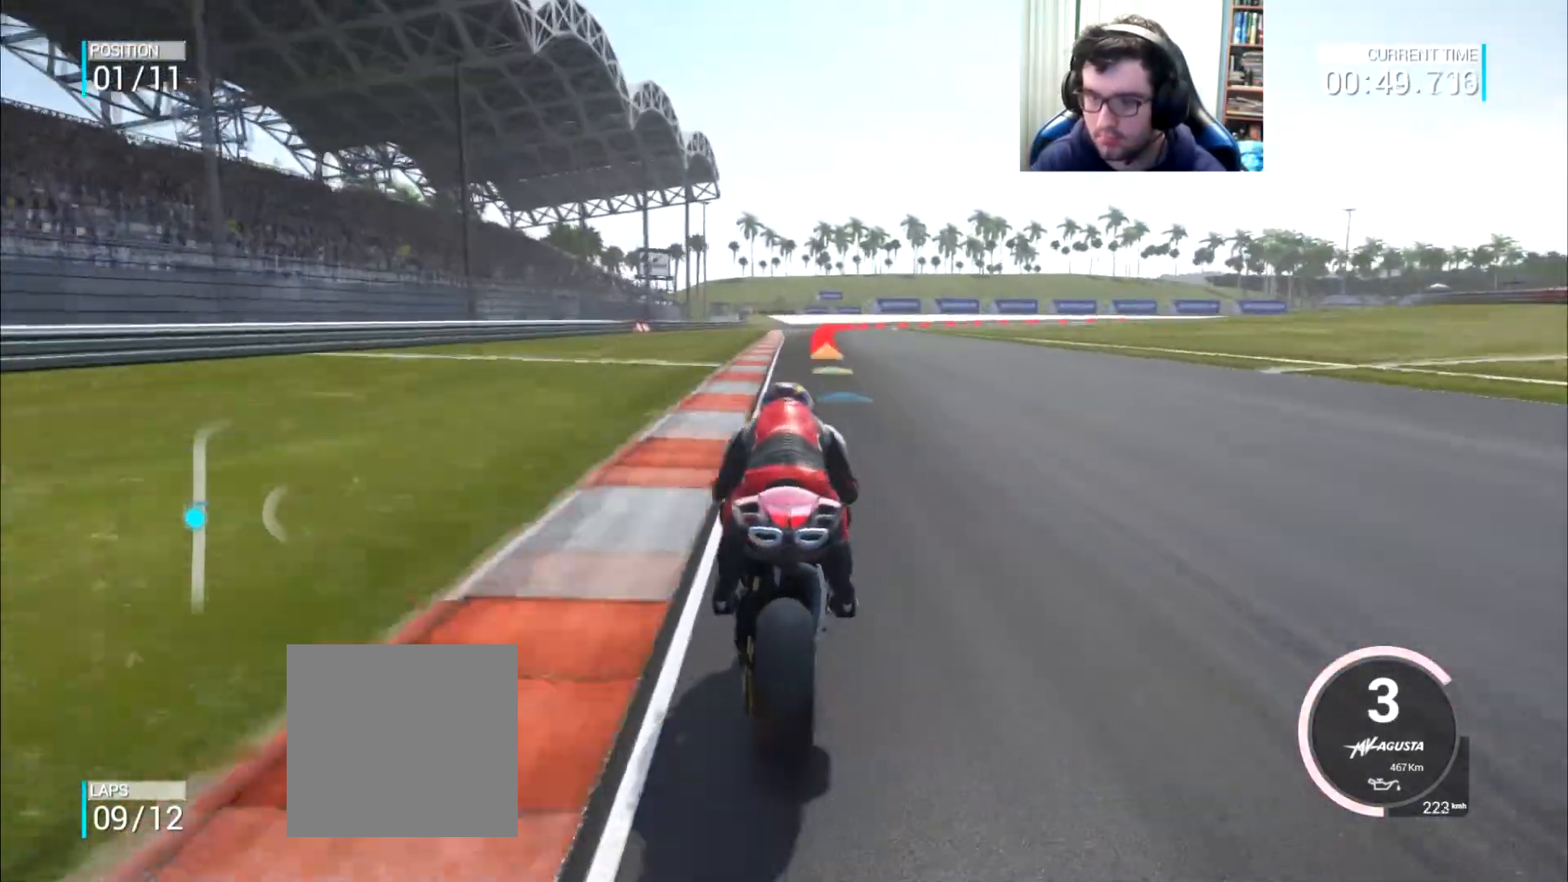
{"buttons": [], "left_stick": "right", "right_stick": "center", "events": [[66, "left_stick", "right"]]}
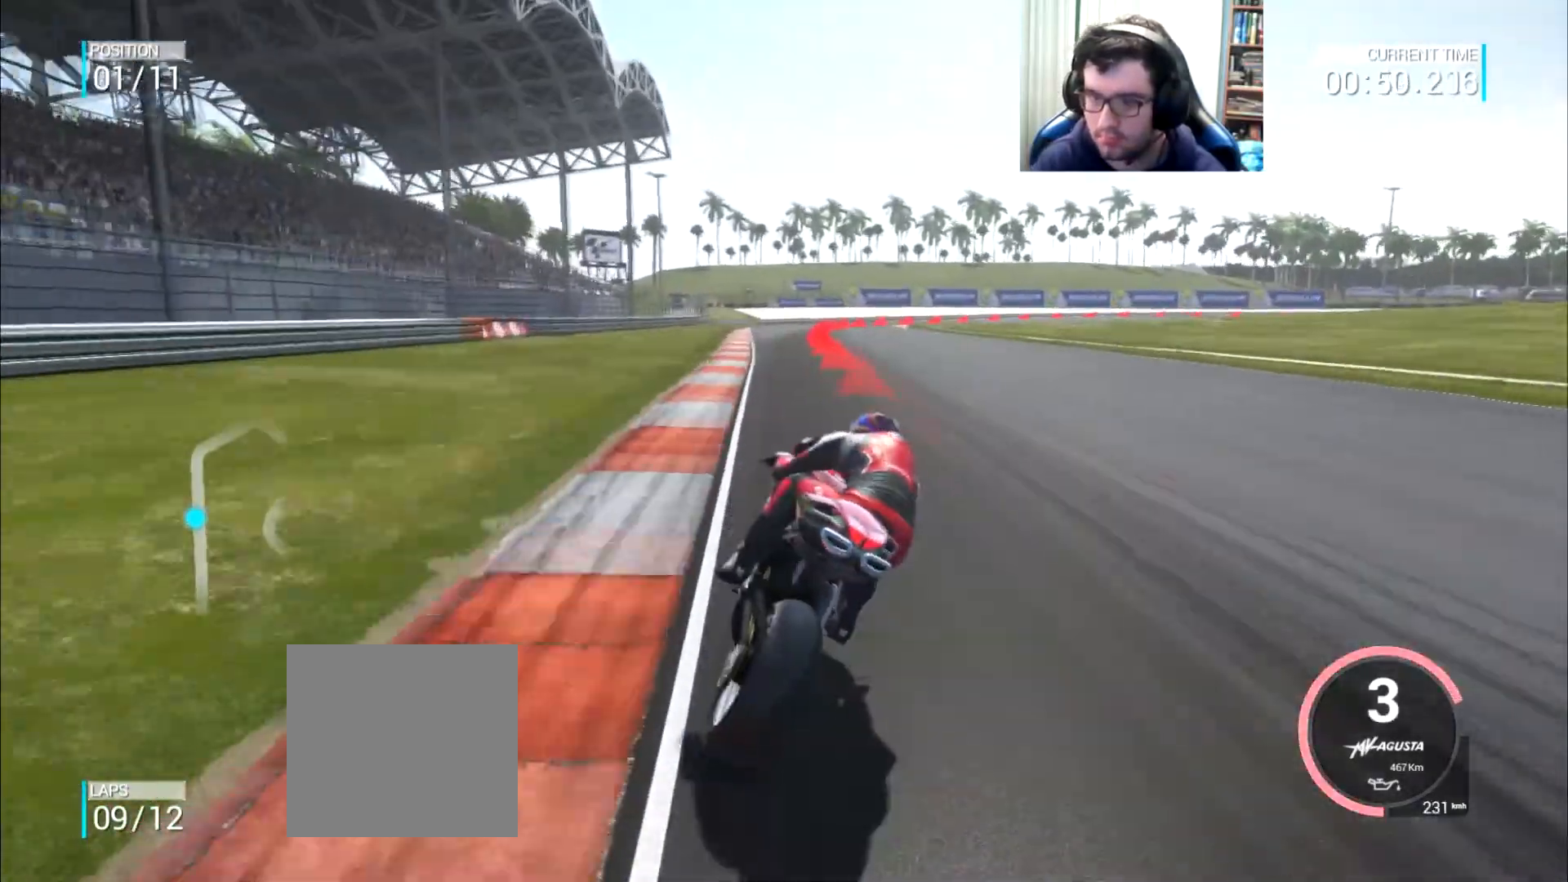
{"buttons": ["L2"], "left_stick": "right", "right_stick": "center", "events": [[267, "A", "down"], [267, "L2", "down"], [317, "X", "down"], [434, "X", "up"], [501, "A", "up"]]}
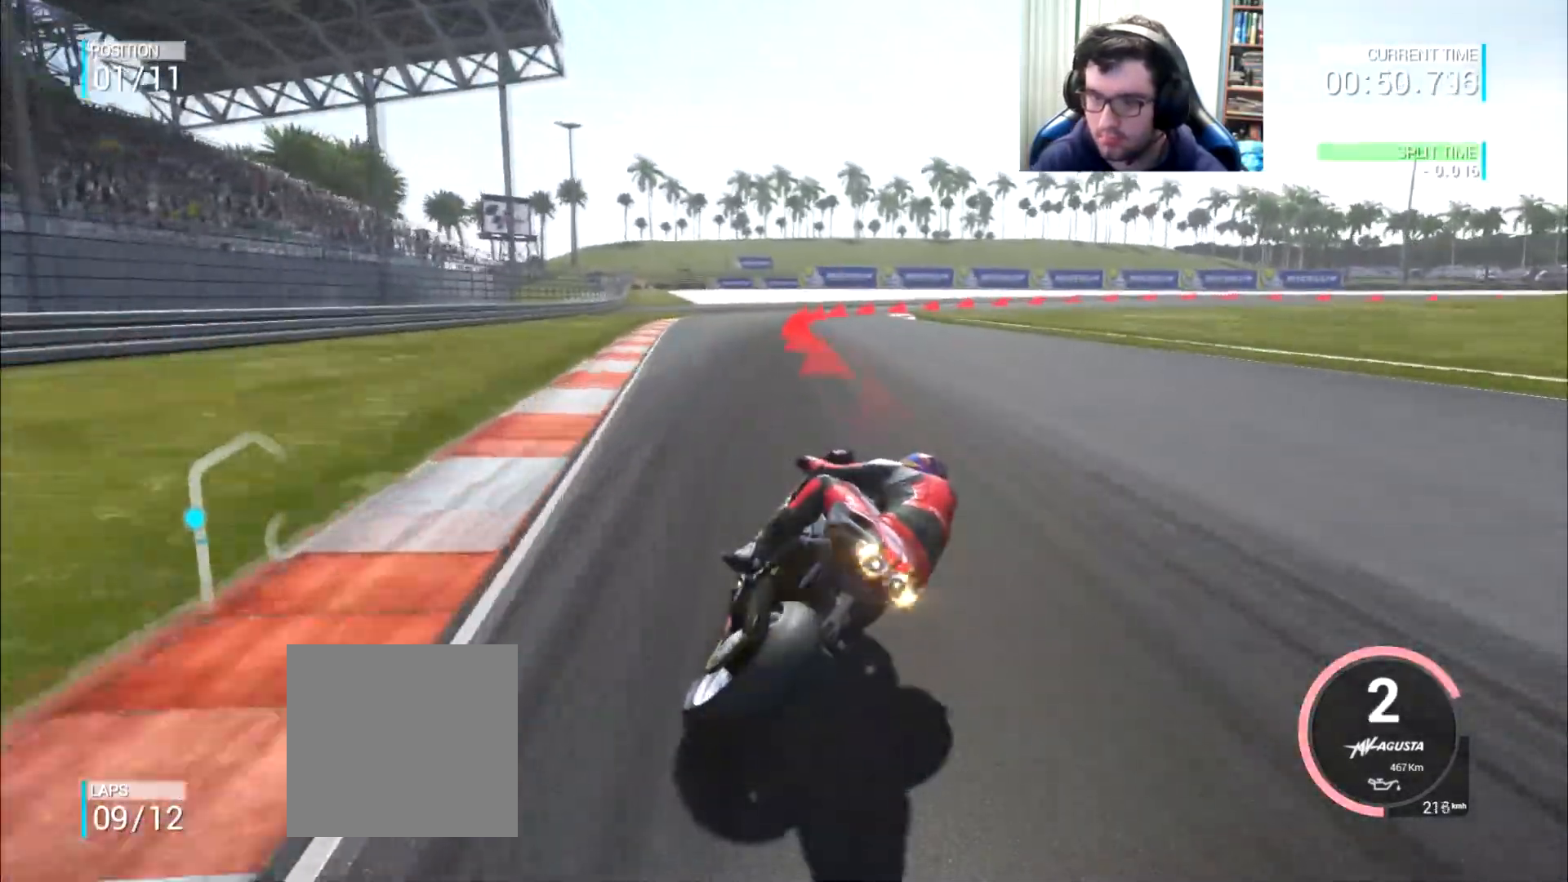
{"buttons": ["L2"], "left_stick": "right", "right_stick": "center", "events": [[317, "A", "down"], [383, "A", "up"]]}
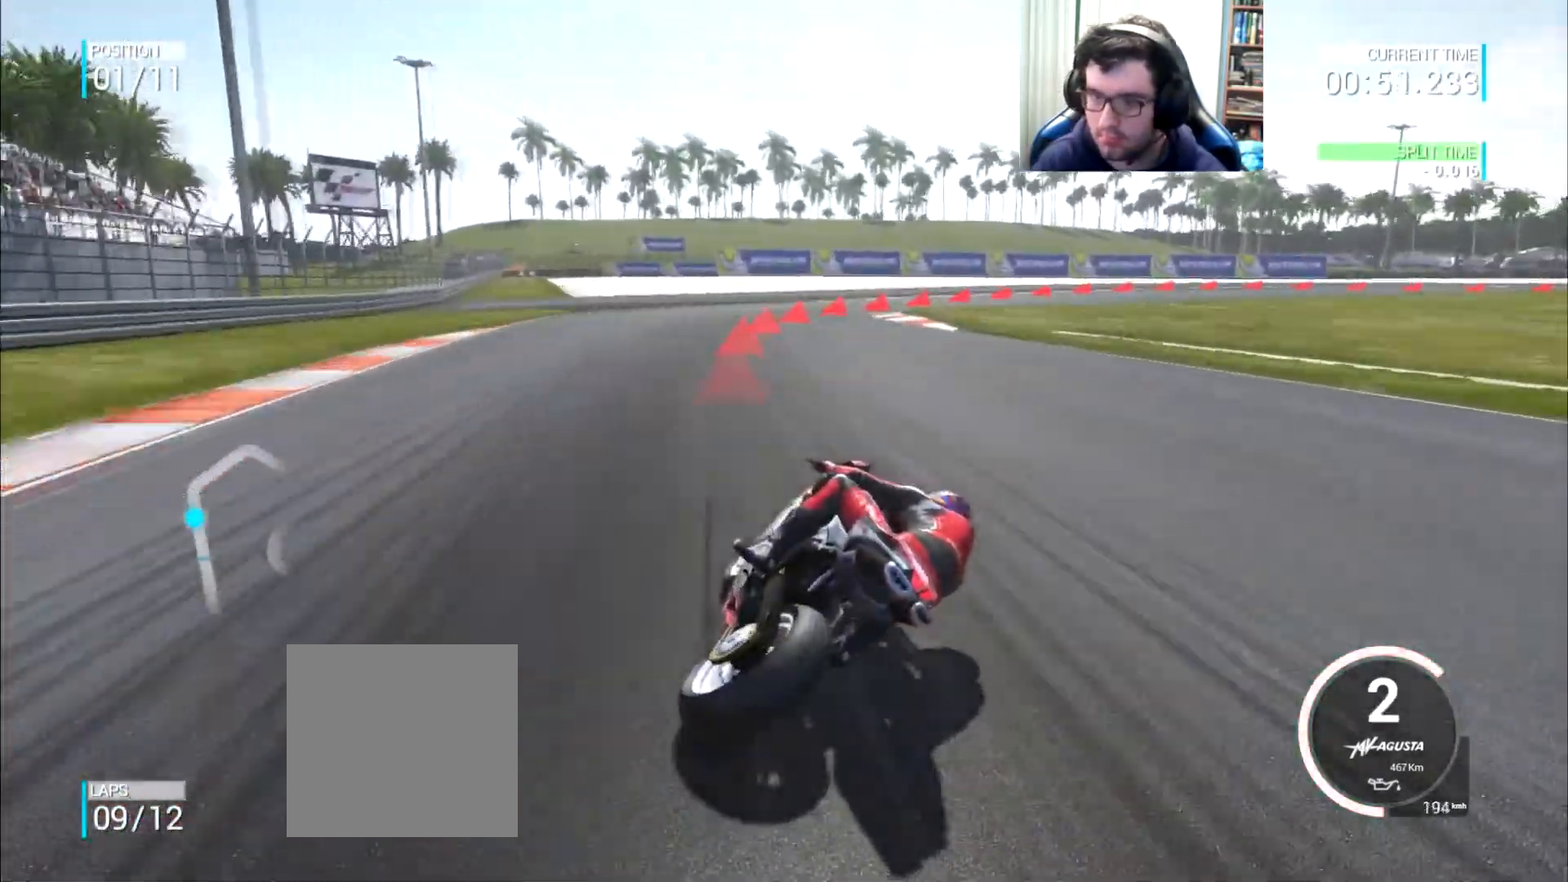
{"buttons": ["L2"], "left_stick": "right", "right_stick": "center", "events": [[117, "A", "down"], [284, "A", "up"]]}
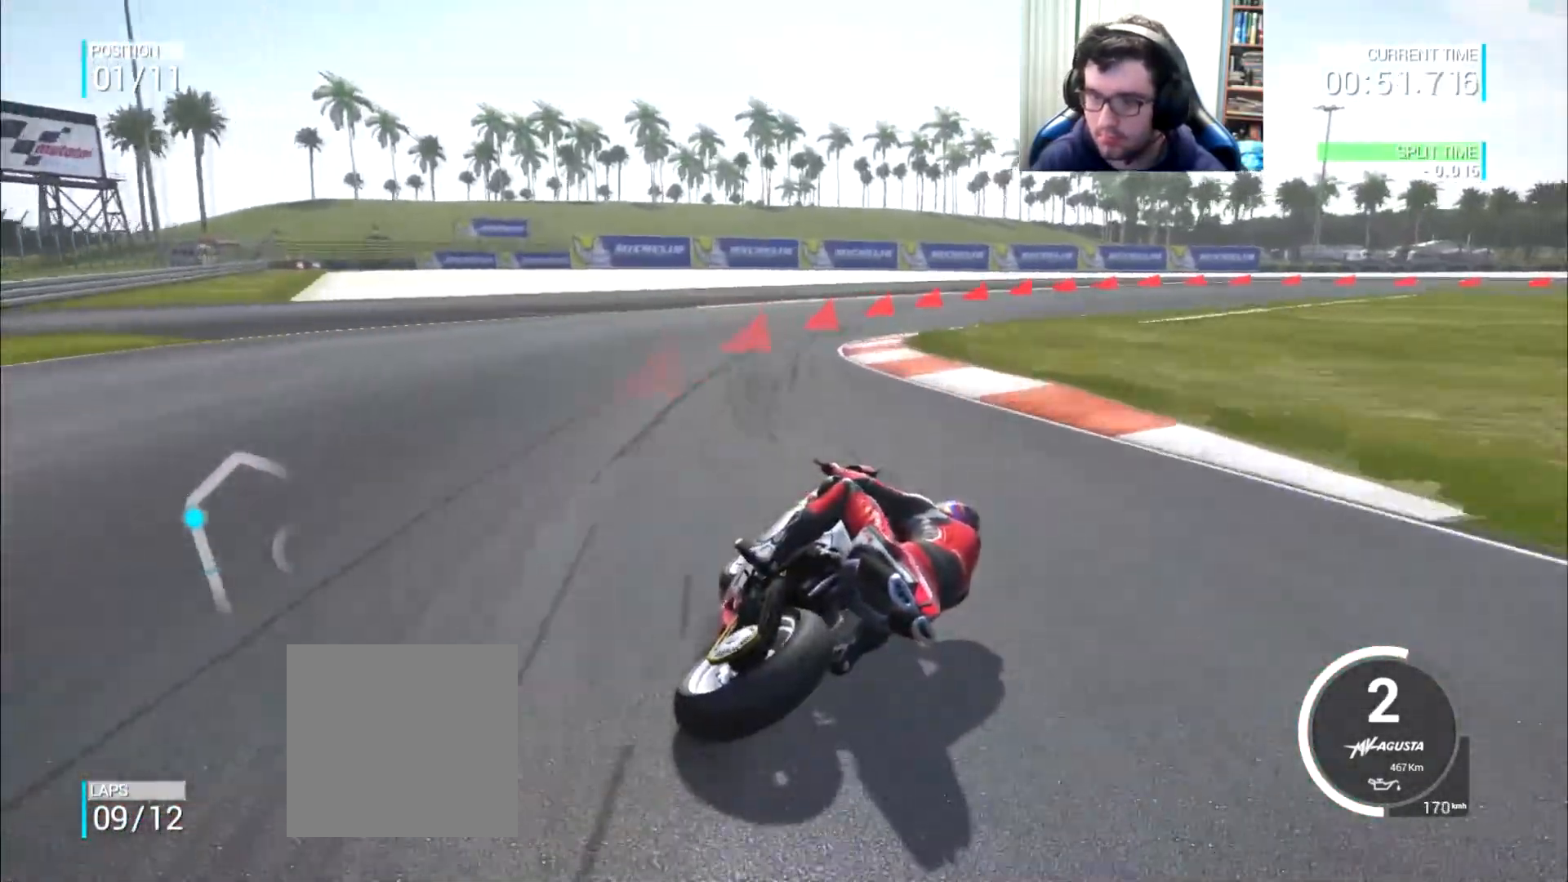
{"buttons": ["A", "L2"], "left_stick": "right", "right_stick": "center", "events": [[16, "A", "down"]]}
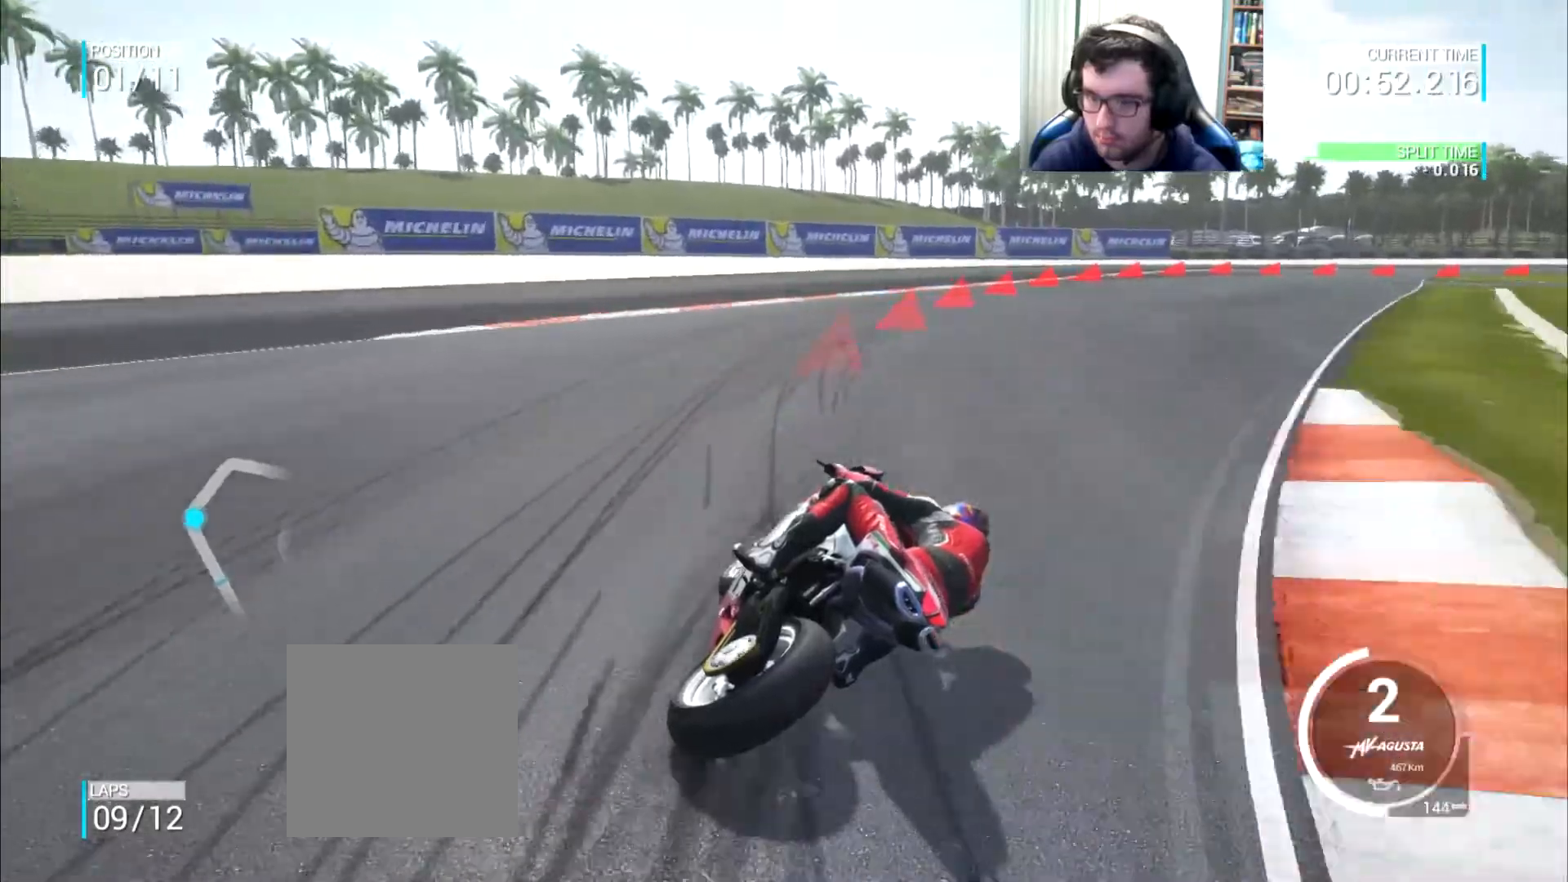
{"buttons": [], "left_stick": "right", "right_stick": "center", "events": [[217, "A", "up"], [351, "L2", "up"]]}
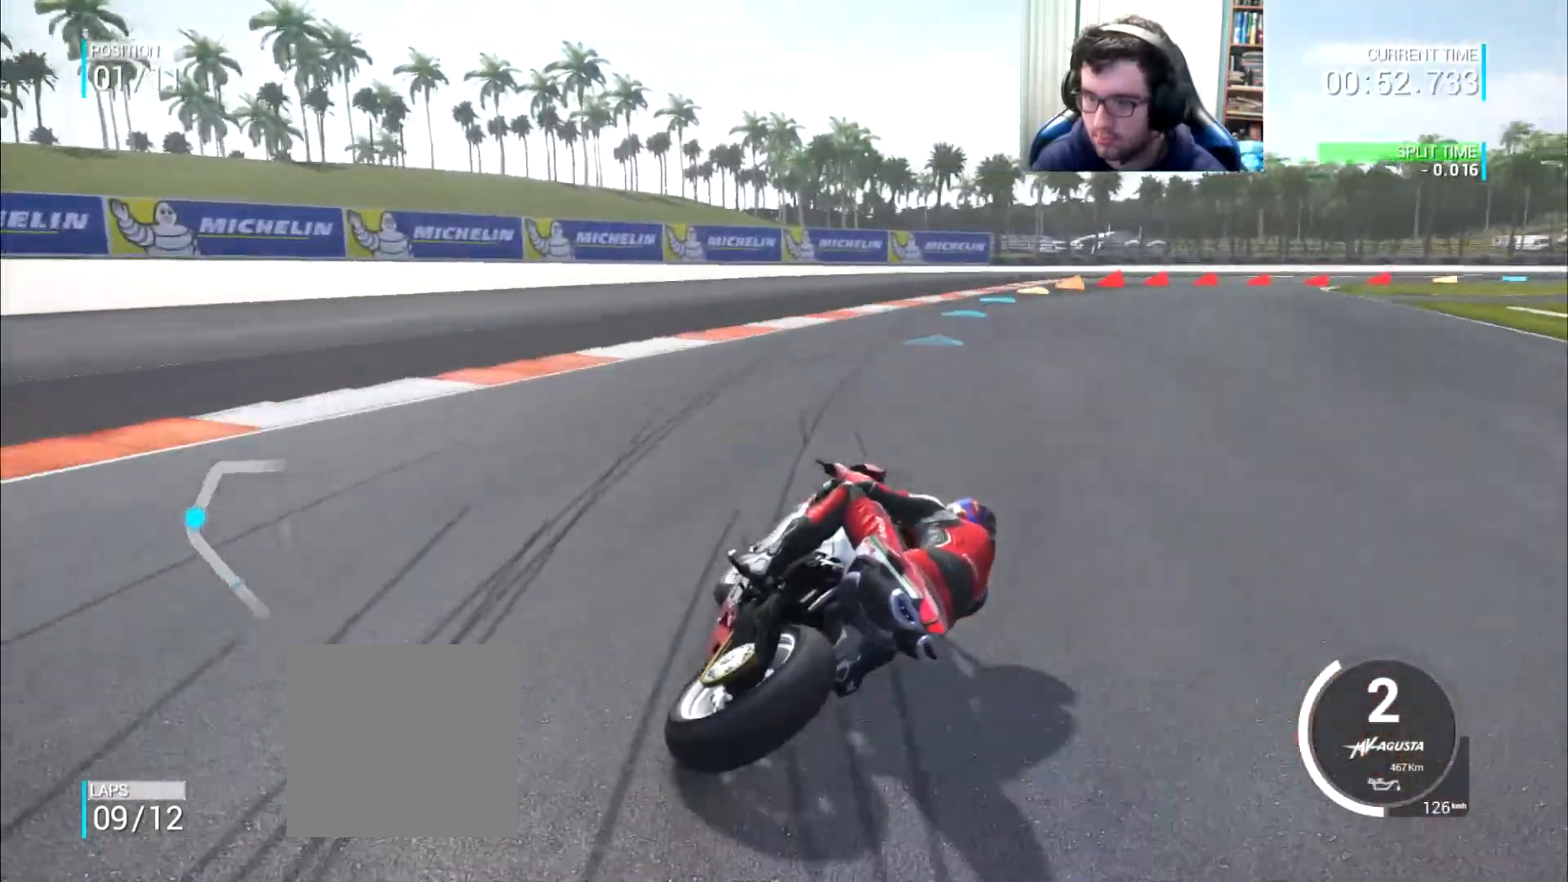
{"buttons": [], "left_stick": "right", "right_stick": "center", "events": []}
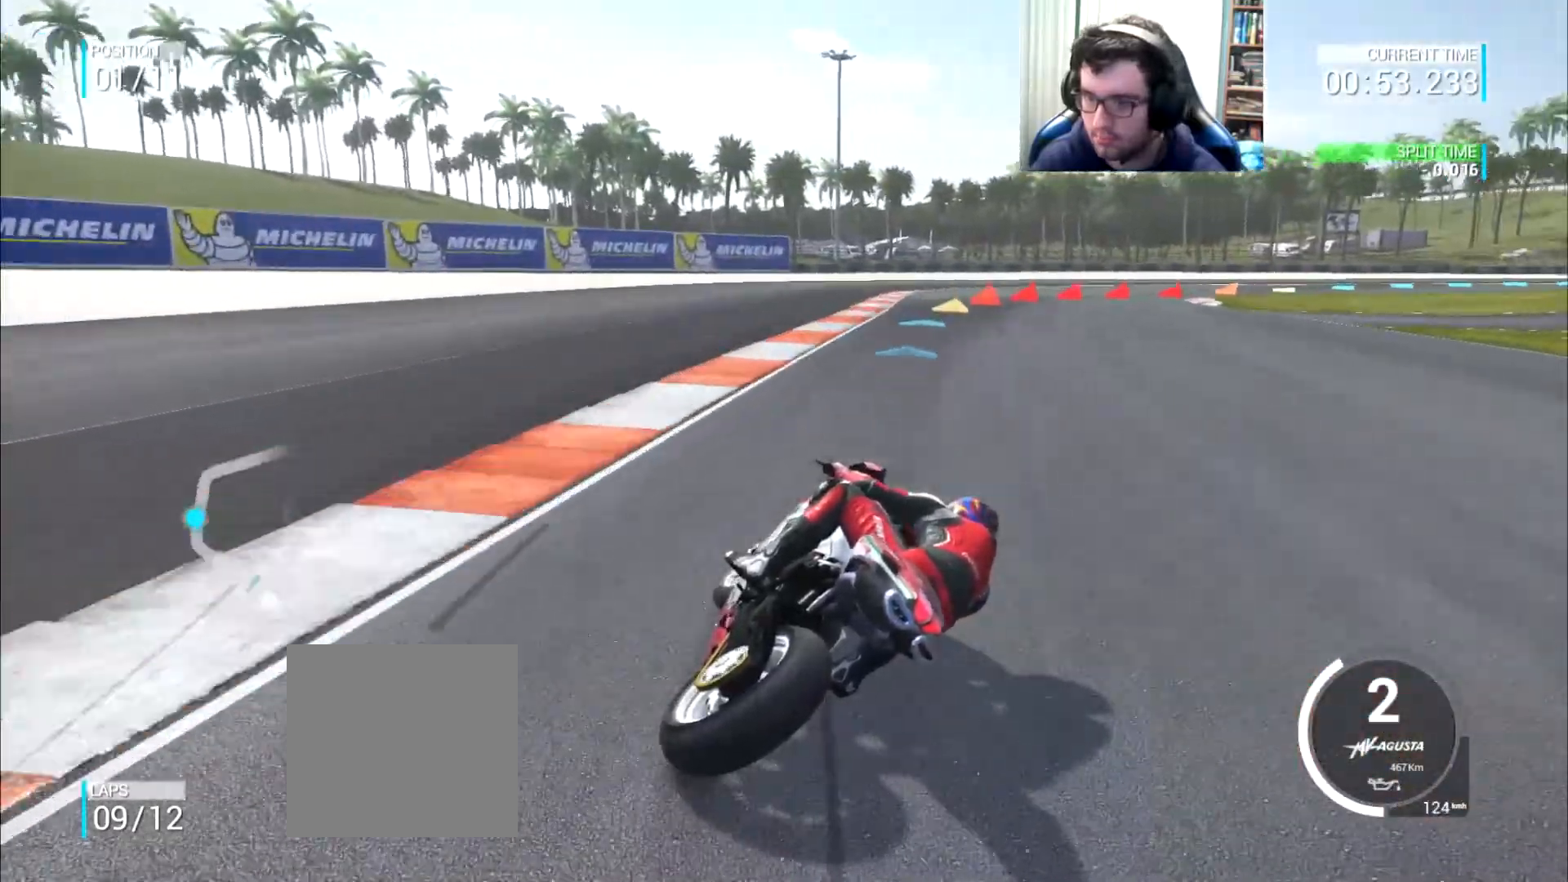
{"buttons": [], "left_stick": "right", "right_stick": "center", "events": []}
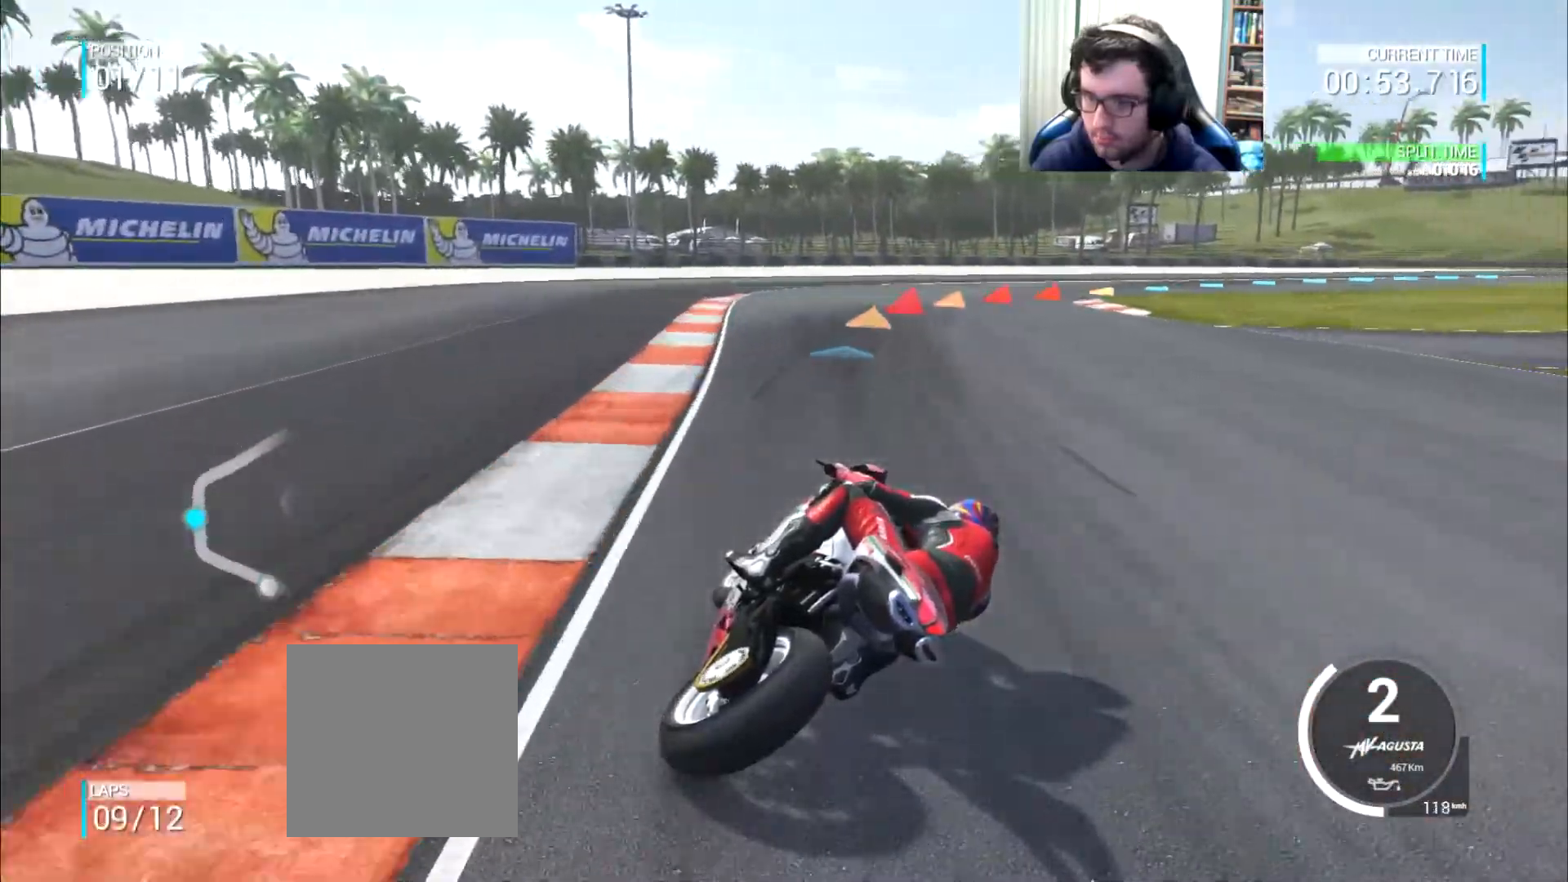
{"buttons": [], "left_stick": "right", "right_stick": "center", "events": []}
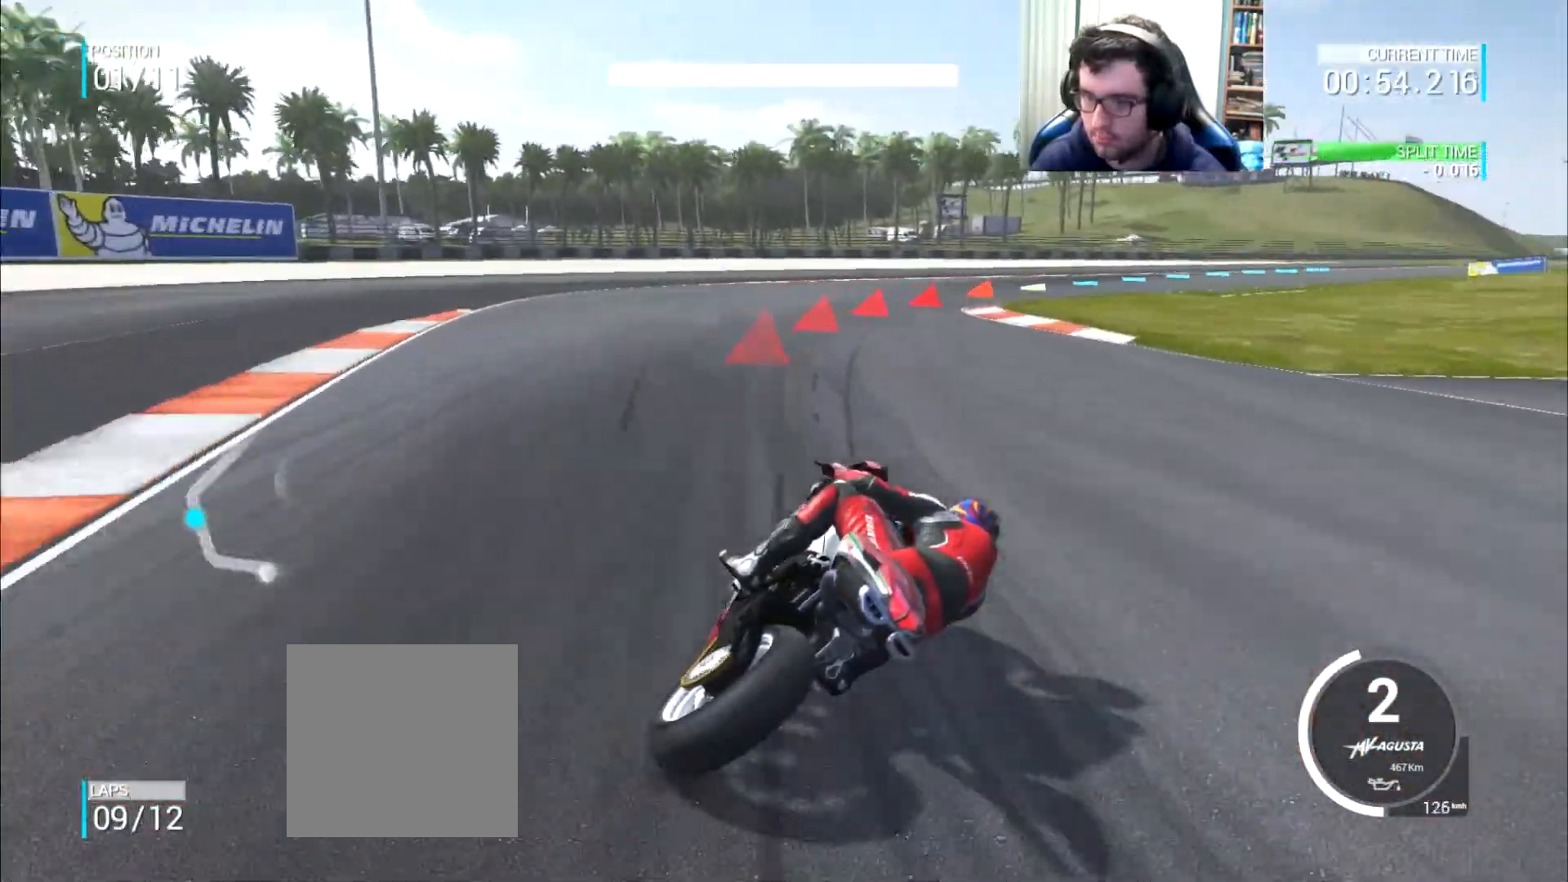
{"buttons": [], "left_stick": "right", "right_stick": "center", "events": []}
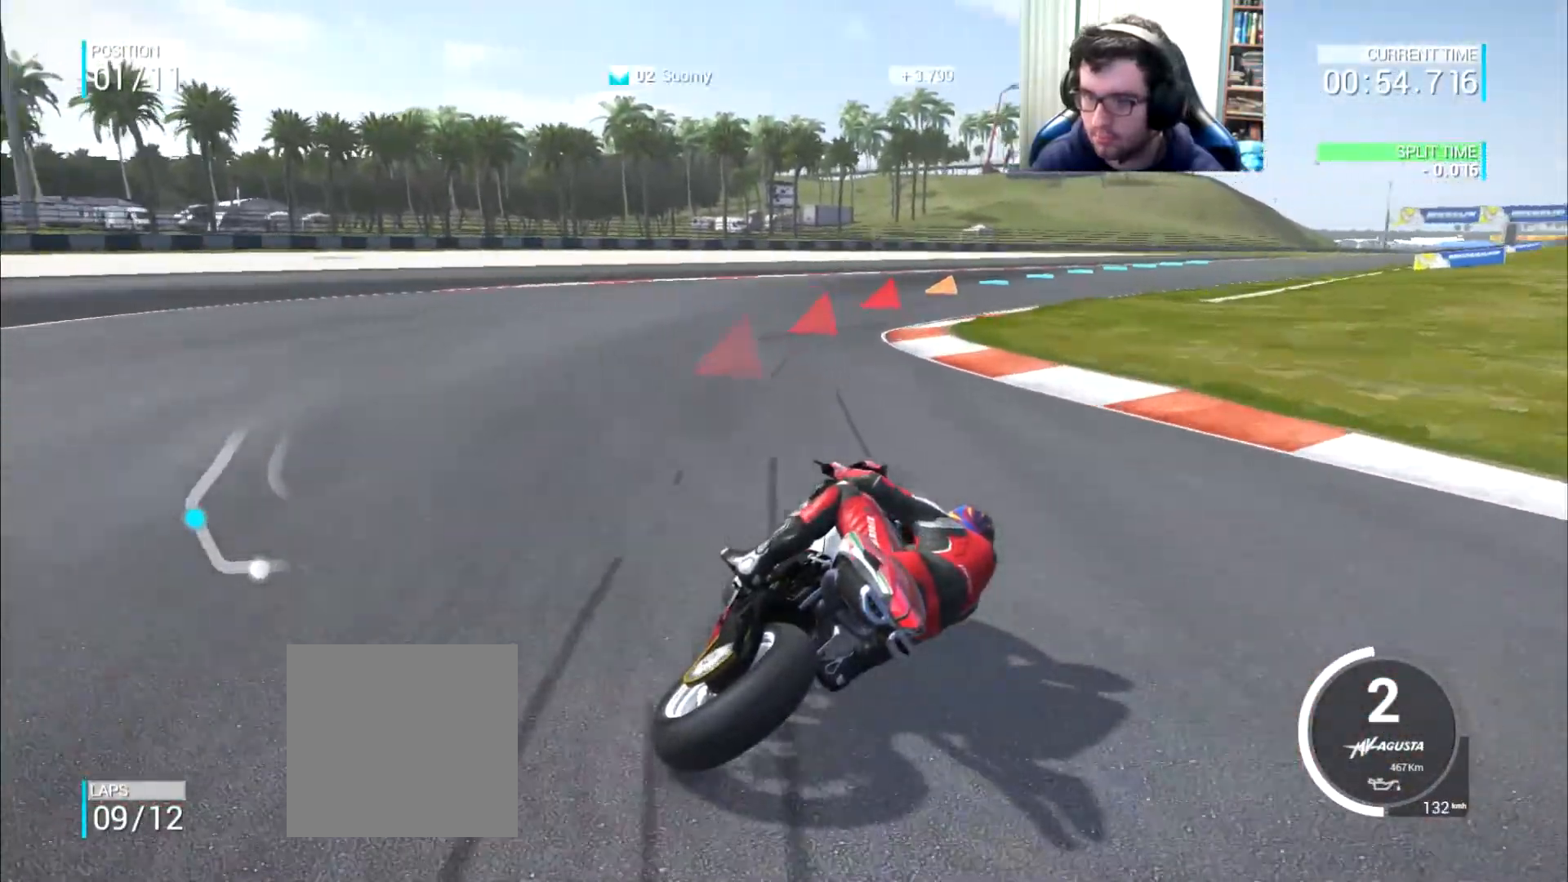
{"buttons": [], "left_stick": "right", "right_stick": "center", "events": []}
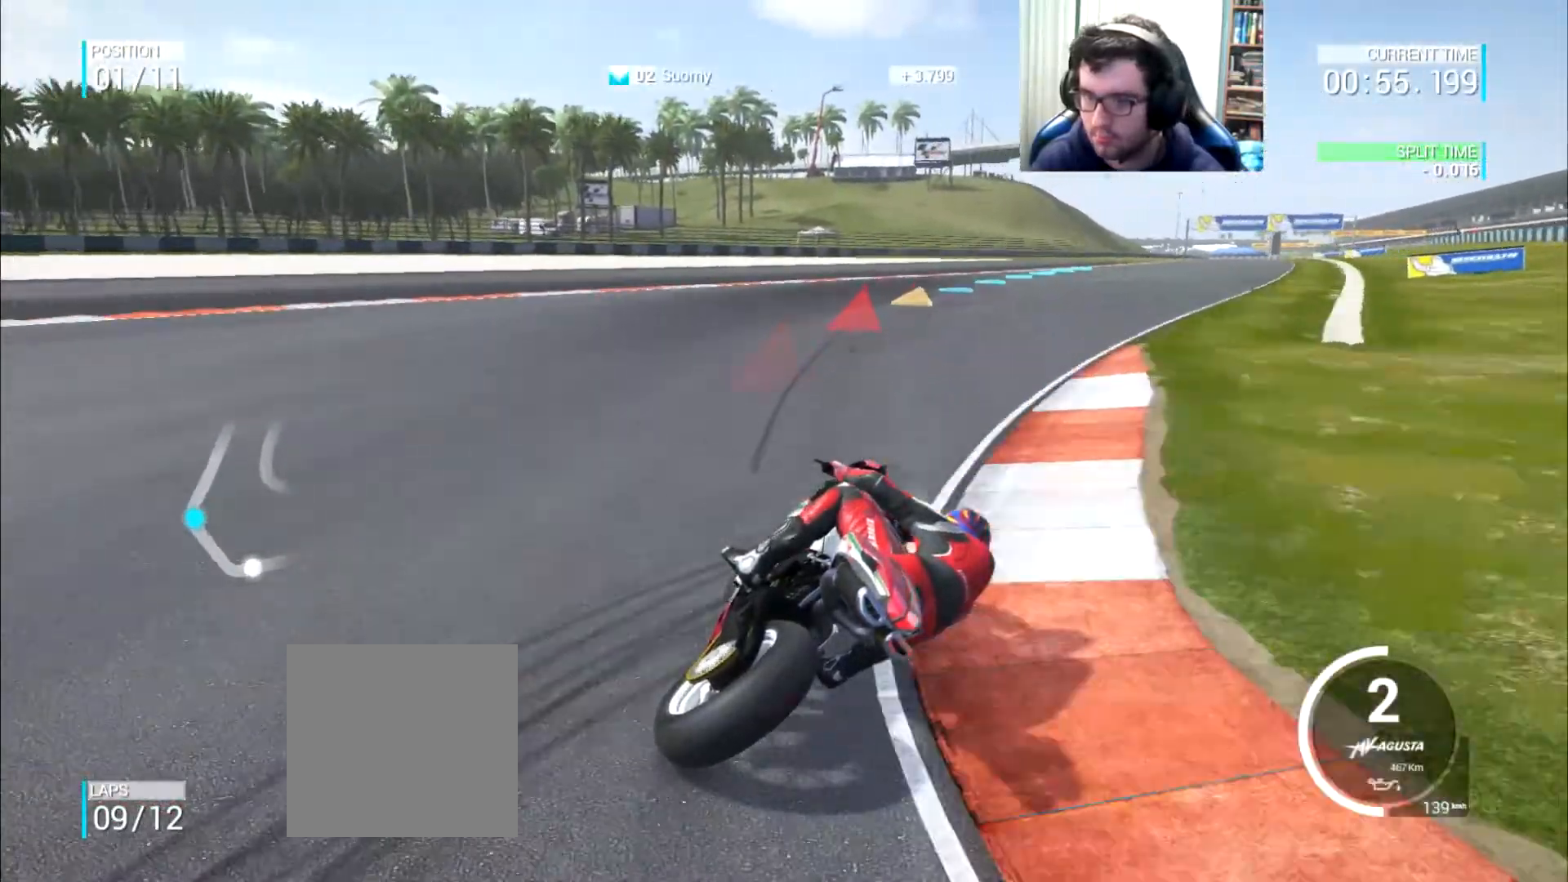
{"buttons": [], "left_stick": "up-right", "right_stick": "center", "events": [[216, "left_stick", "up-right"]]}
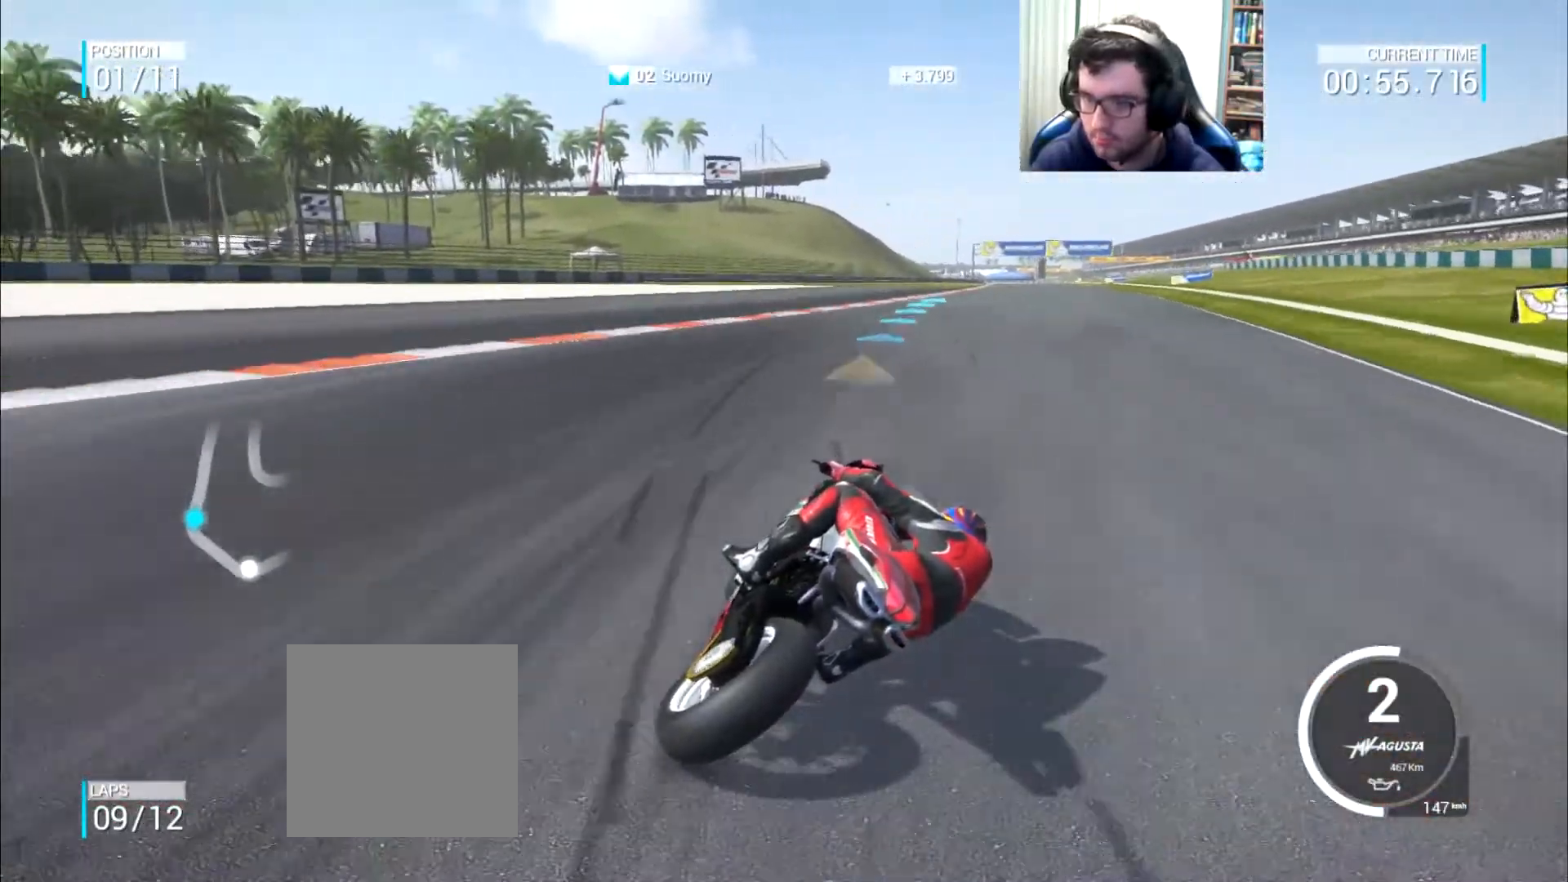
{"buttons": [], "left_stick": "up-right", "right_stick": "center", "events": []}
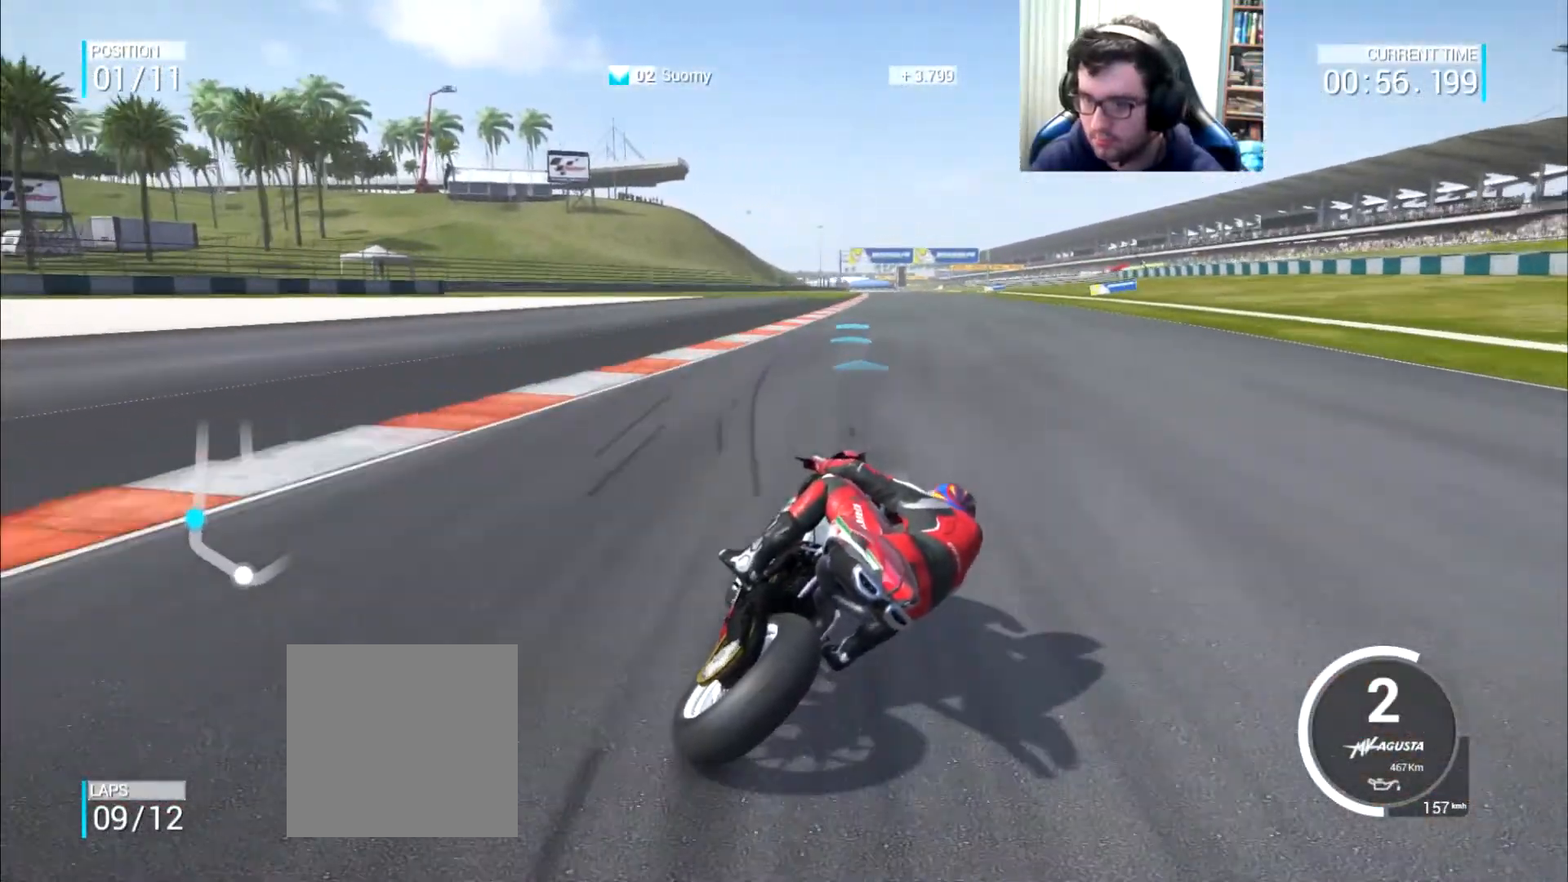
{"buttons": [], "left_stick": "up-right", "right_stick": "center", "events": []}
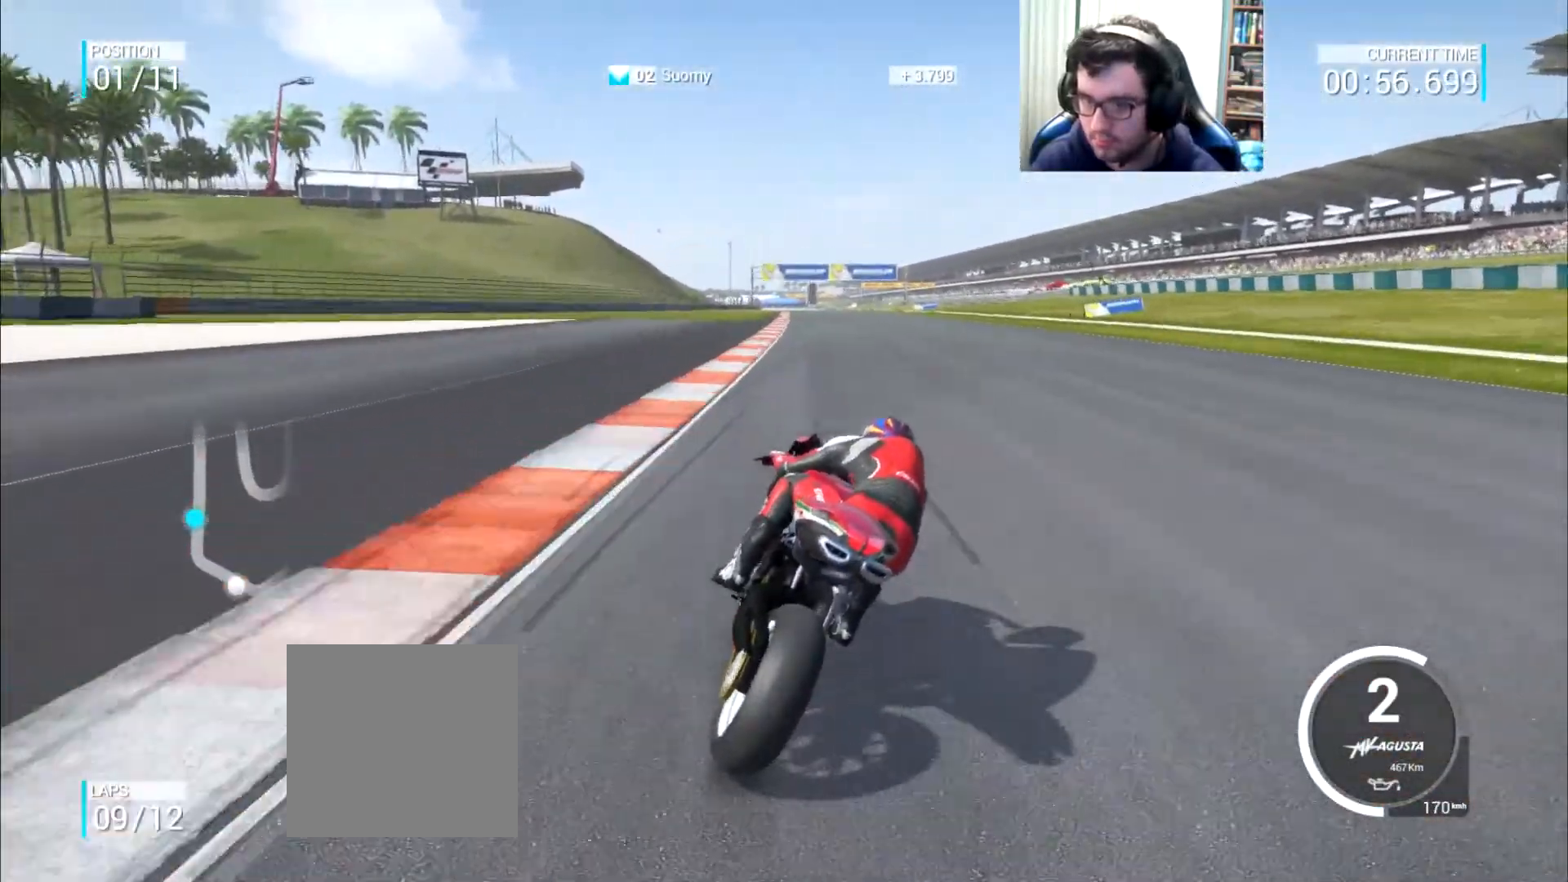
{"buttons": [], "left_stick": "up-right", "right_stick": "center", "events": []}
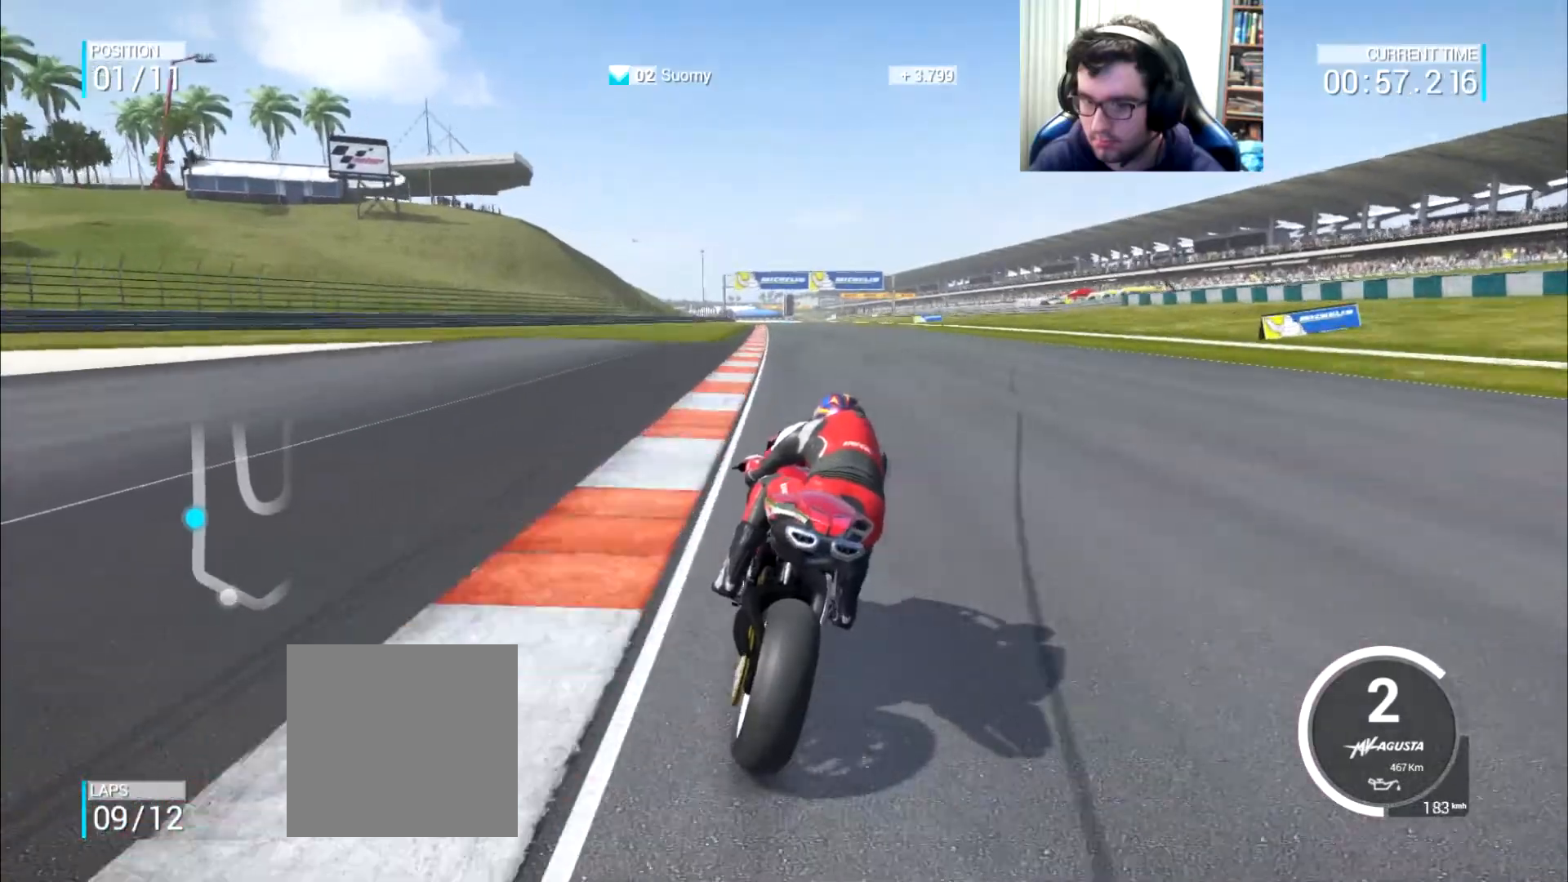
{"buttons": [], "left_stick": "up", "right_stick": "center", "events": [[50, "left_stick", "up"]]}